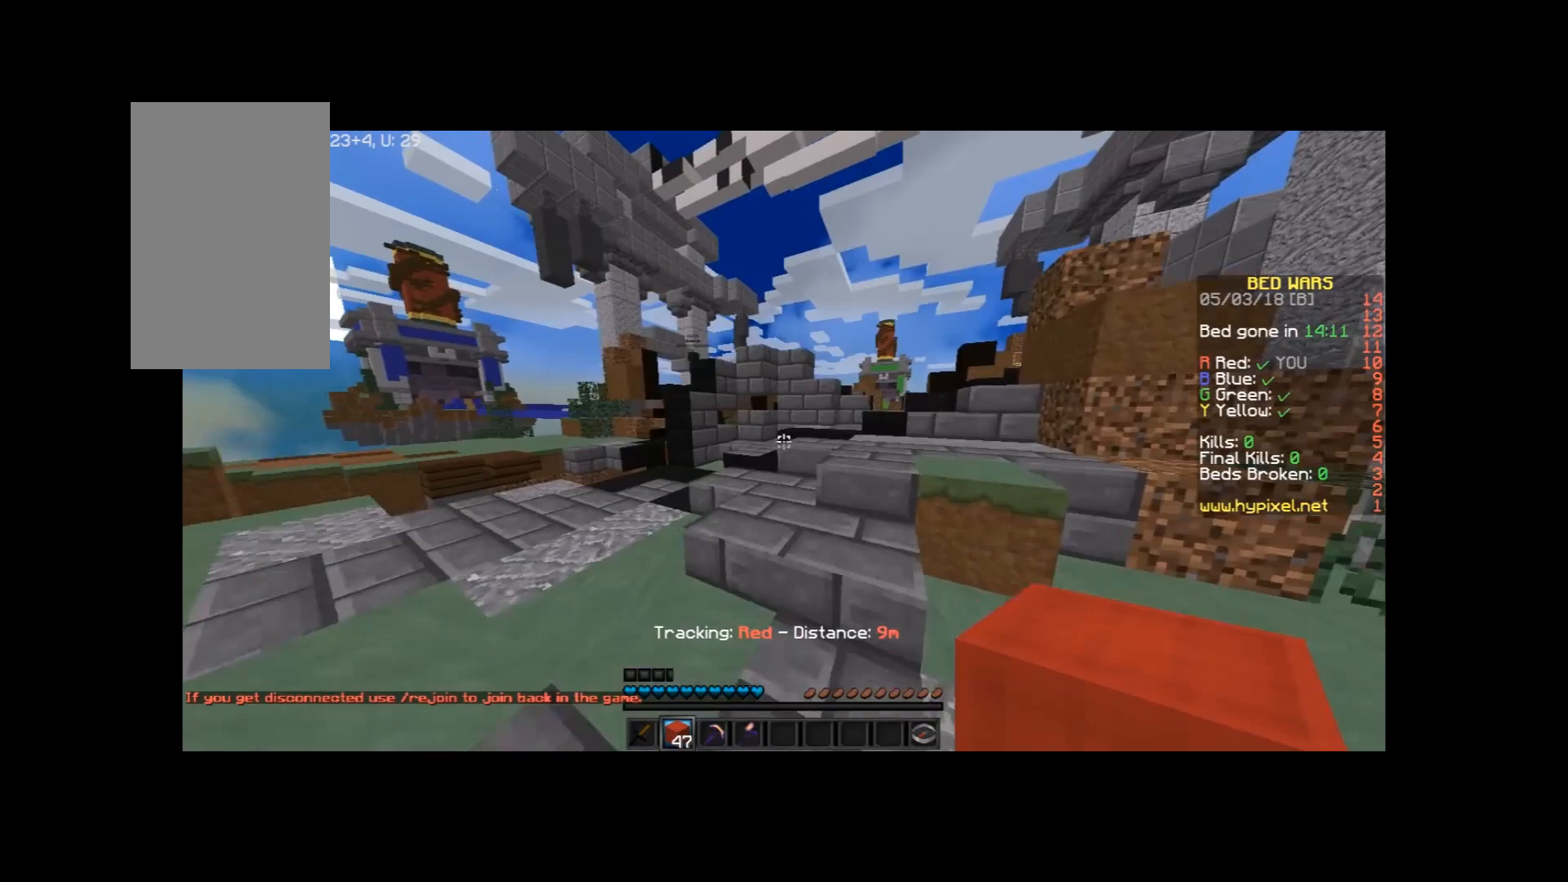
Gameplay with keyboard and mouse; each line is a JSON object with the keys and mouse buttons held at the frame after it. "events" lists presses ("down") and releases ("up") of "a", "d", "s", "space", "w", "mouse_left" and "mouse_right" between this image and that frame as [ms after this image, input, new state], when the widget could be followed in between. "mouse_left", "mouse_right" = the "left", "right" buttons of the "mouse" list. No other keys are recorded. Fast repeated clicks can show as one long hold. Mouse movement is not recorded.
{"keys": ["w"], "mouse": [], "events": []}
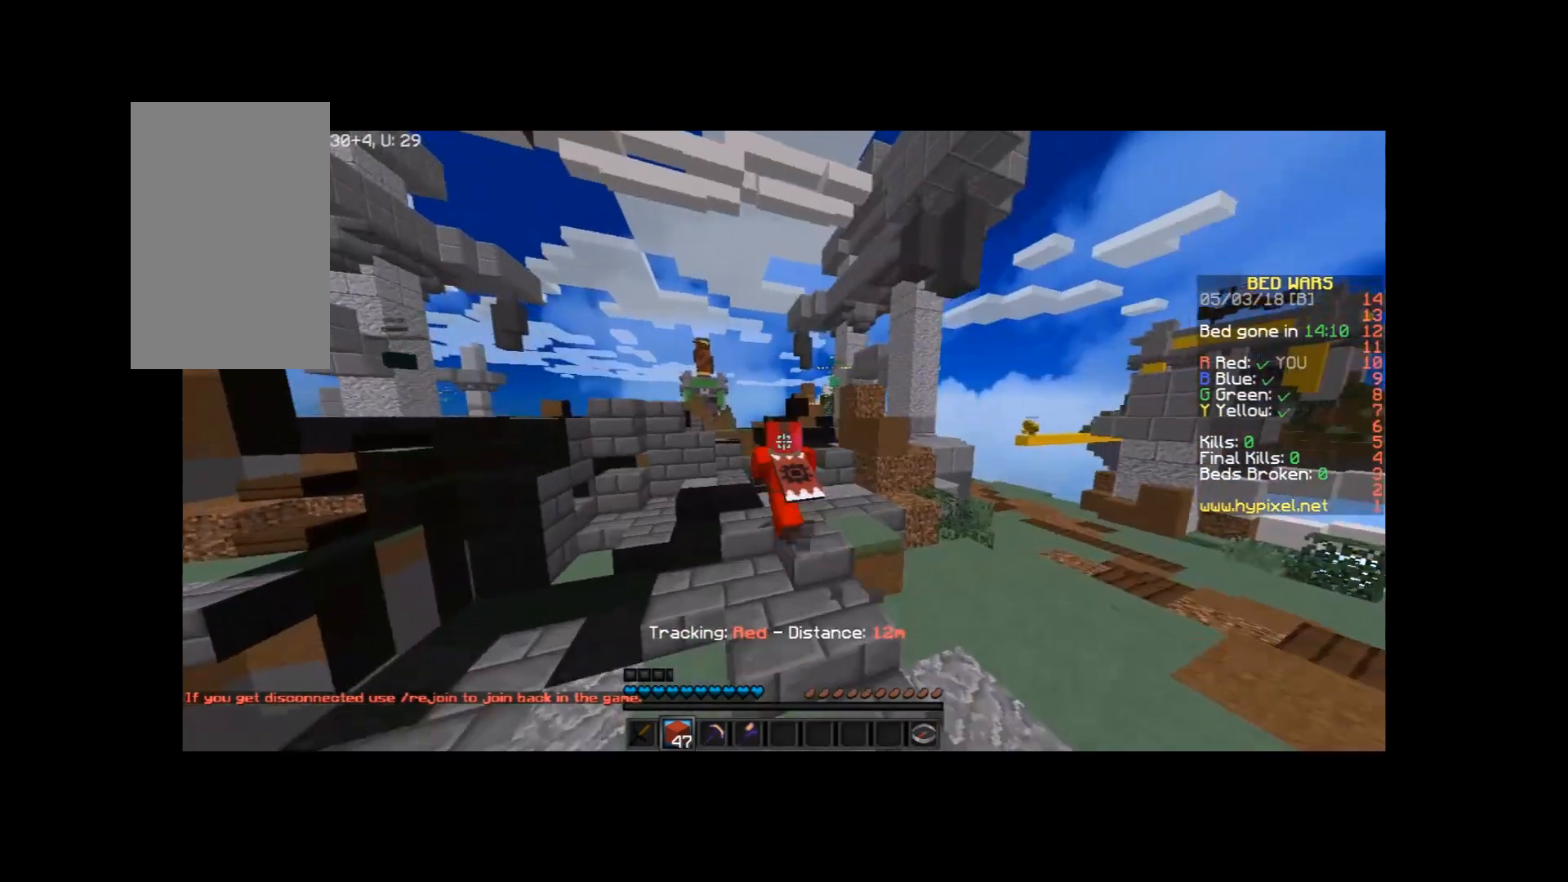
{"keys": ["w"], "mouse": [], "events": []}
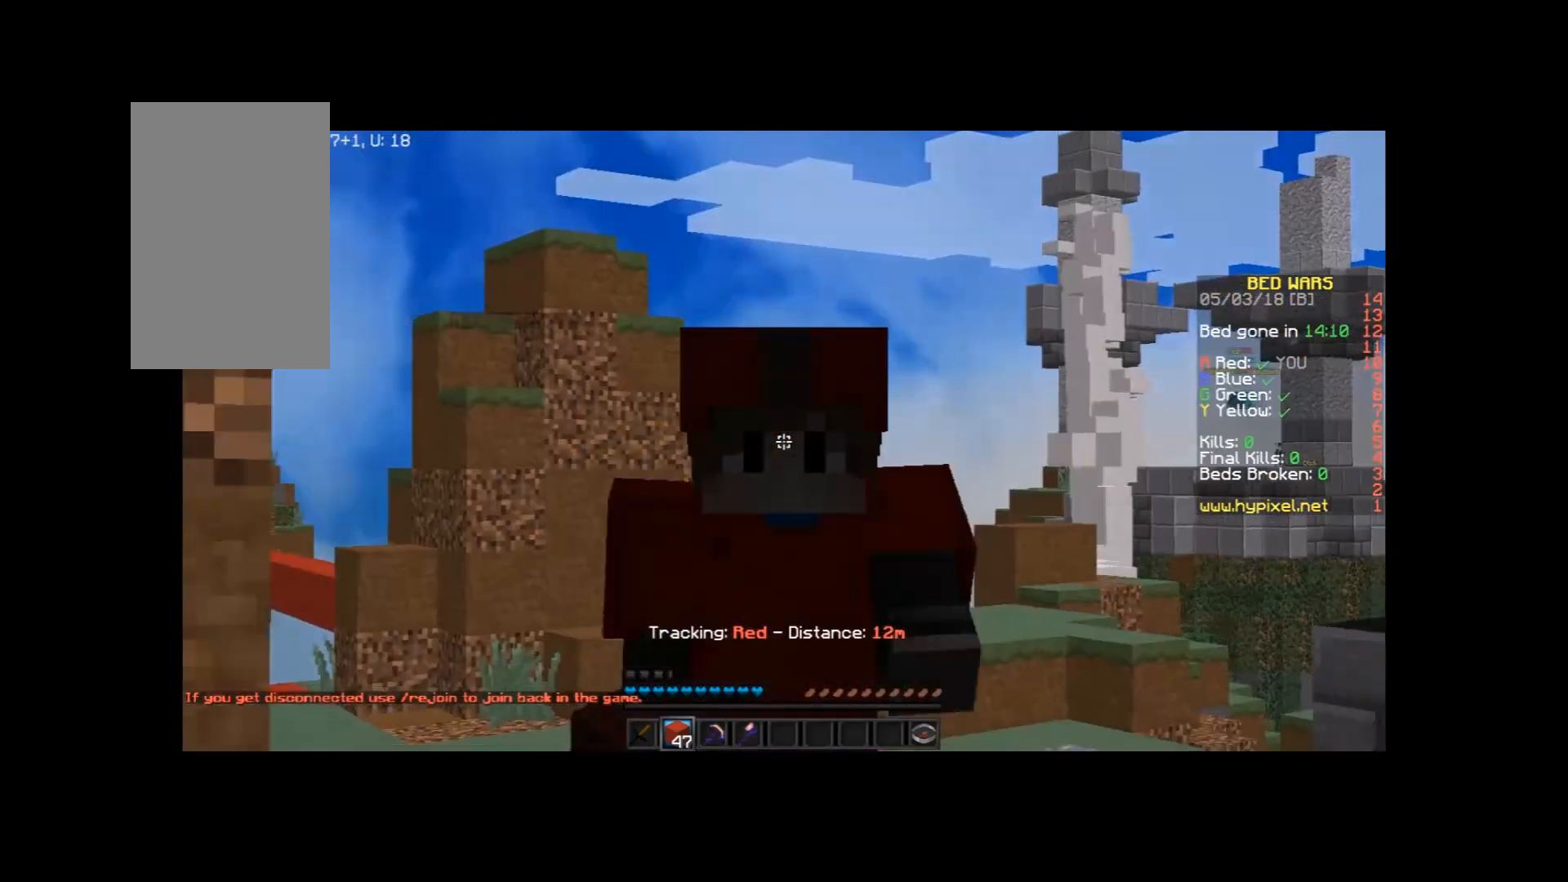
{"keys": ["w"], "mouse": [], "events": []}
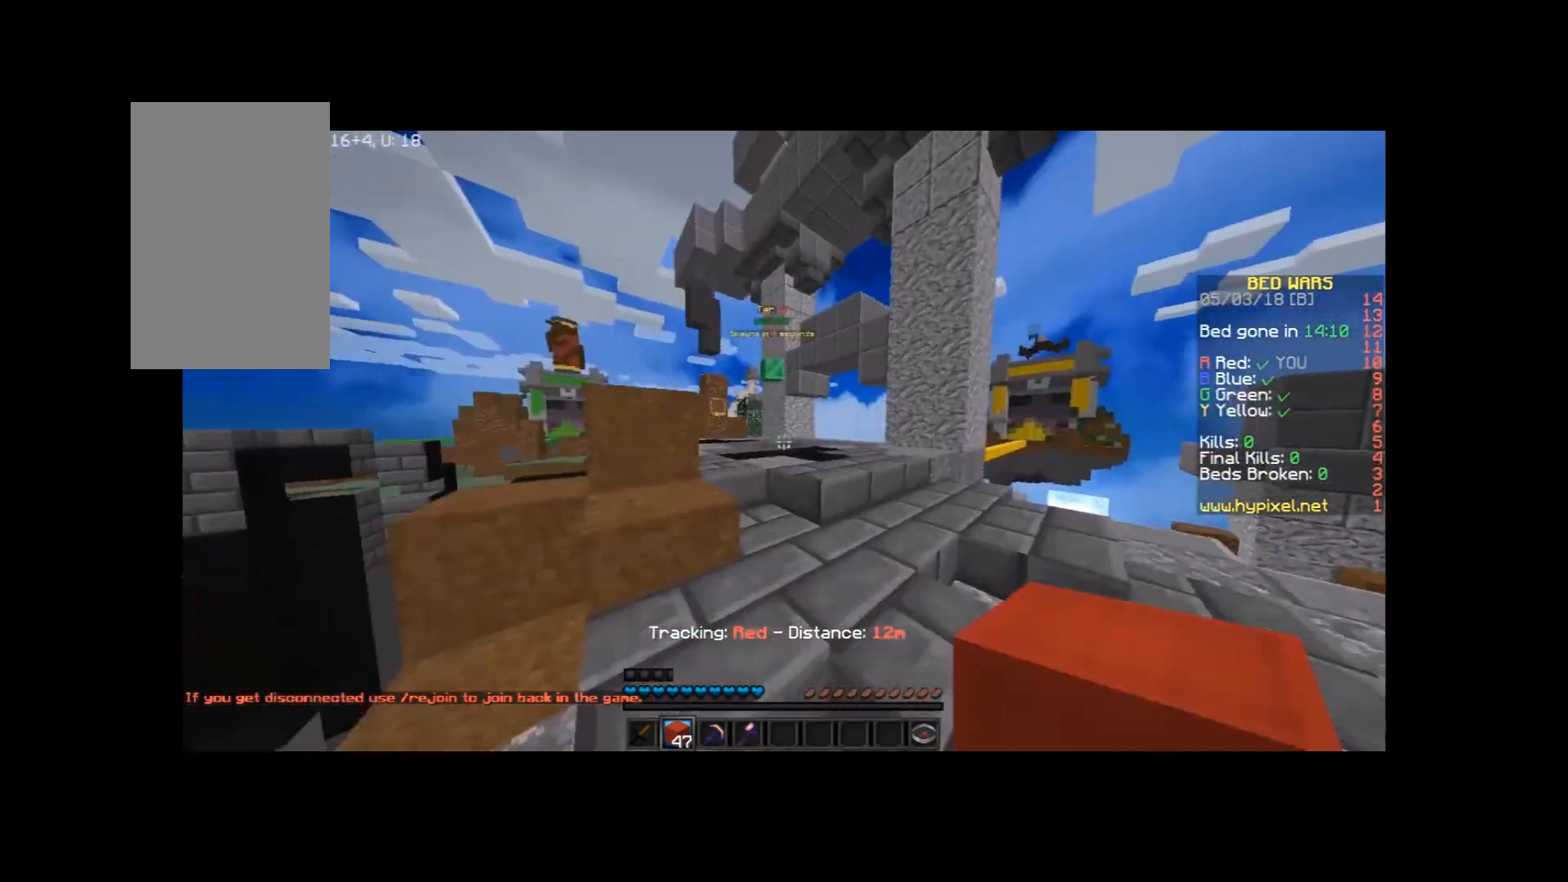
{"keys": ["w"], "mouse": [], "events": []}
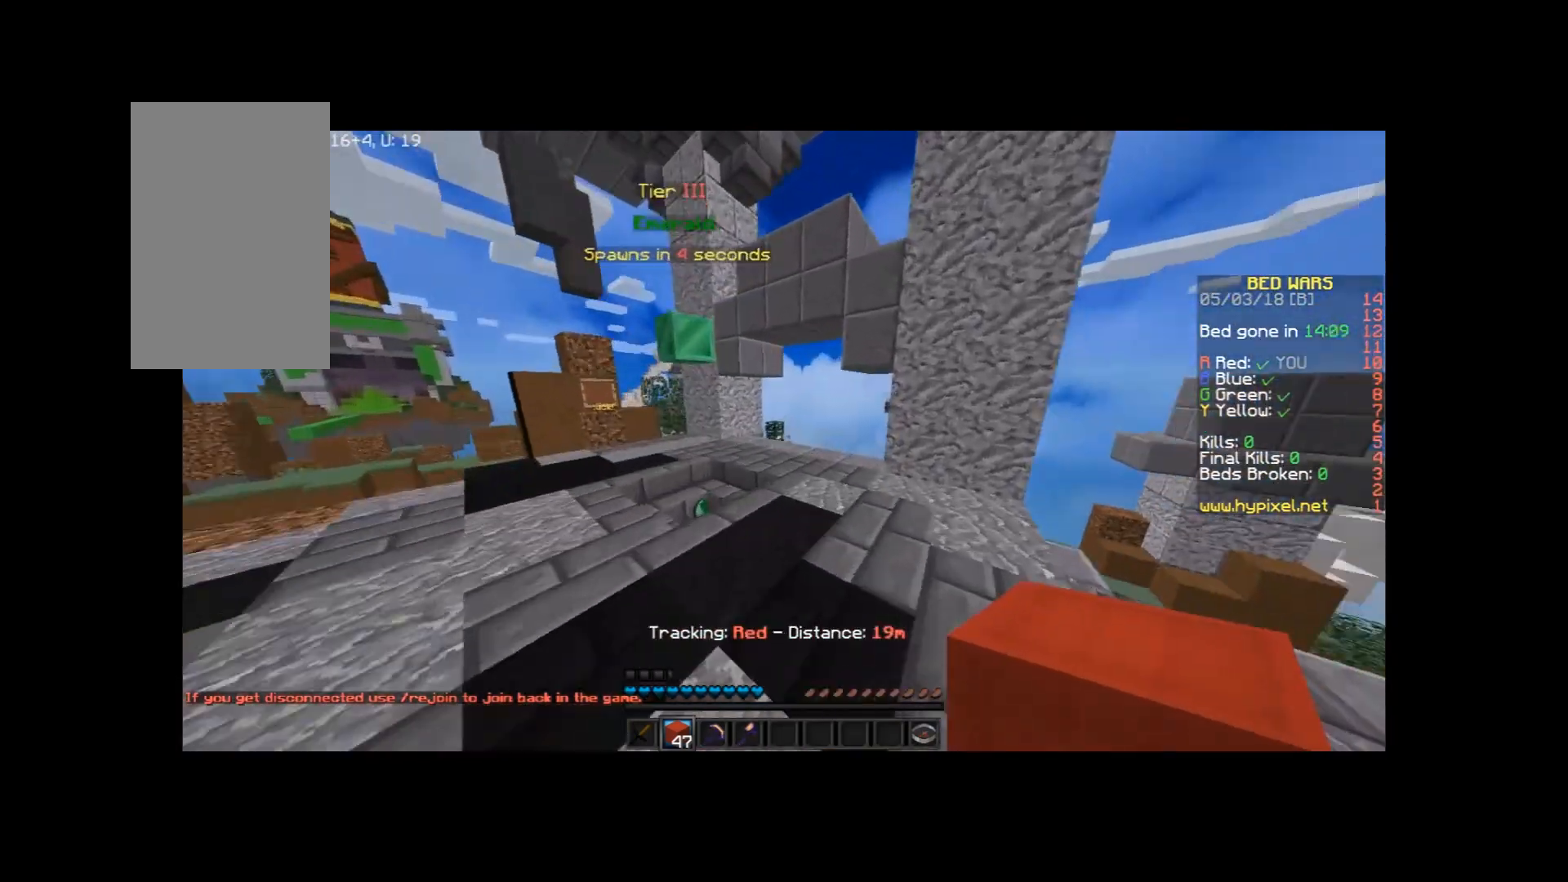
{"keys": ["w"], "mouse": [], "events": []}
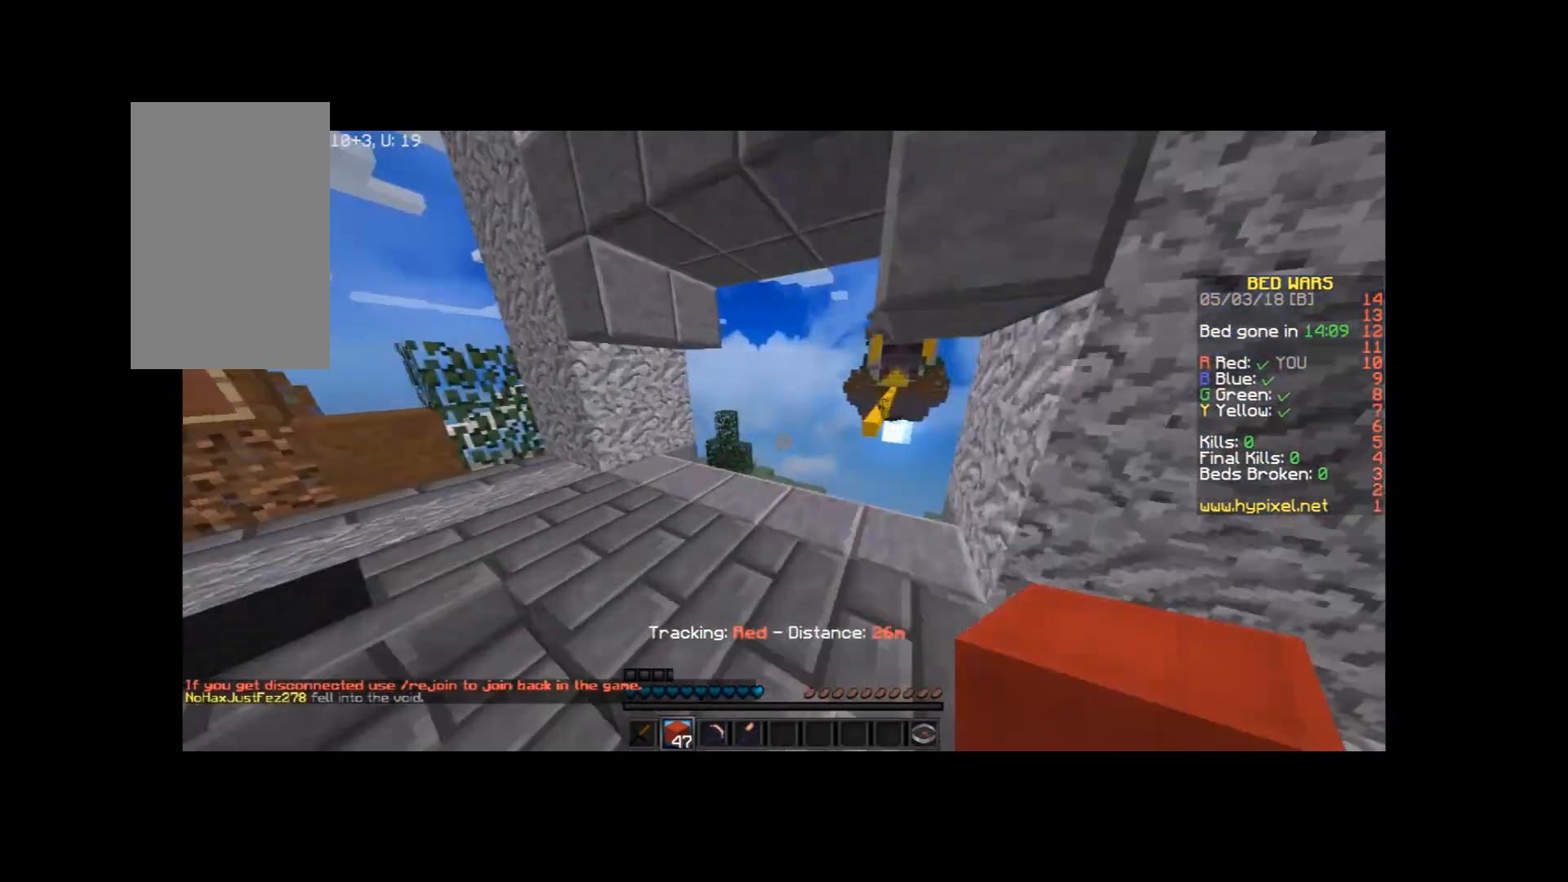
{"keys": ["d", "s"], "mouse": [], "events": [[367, "w", "up"], [401, "d", "down"], [467, "s", "down"]]}
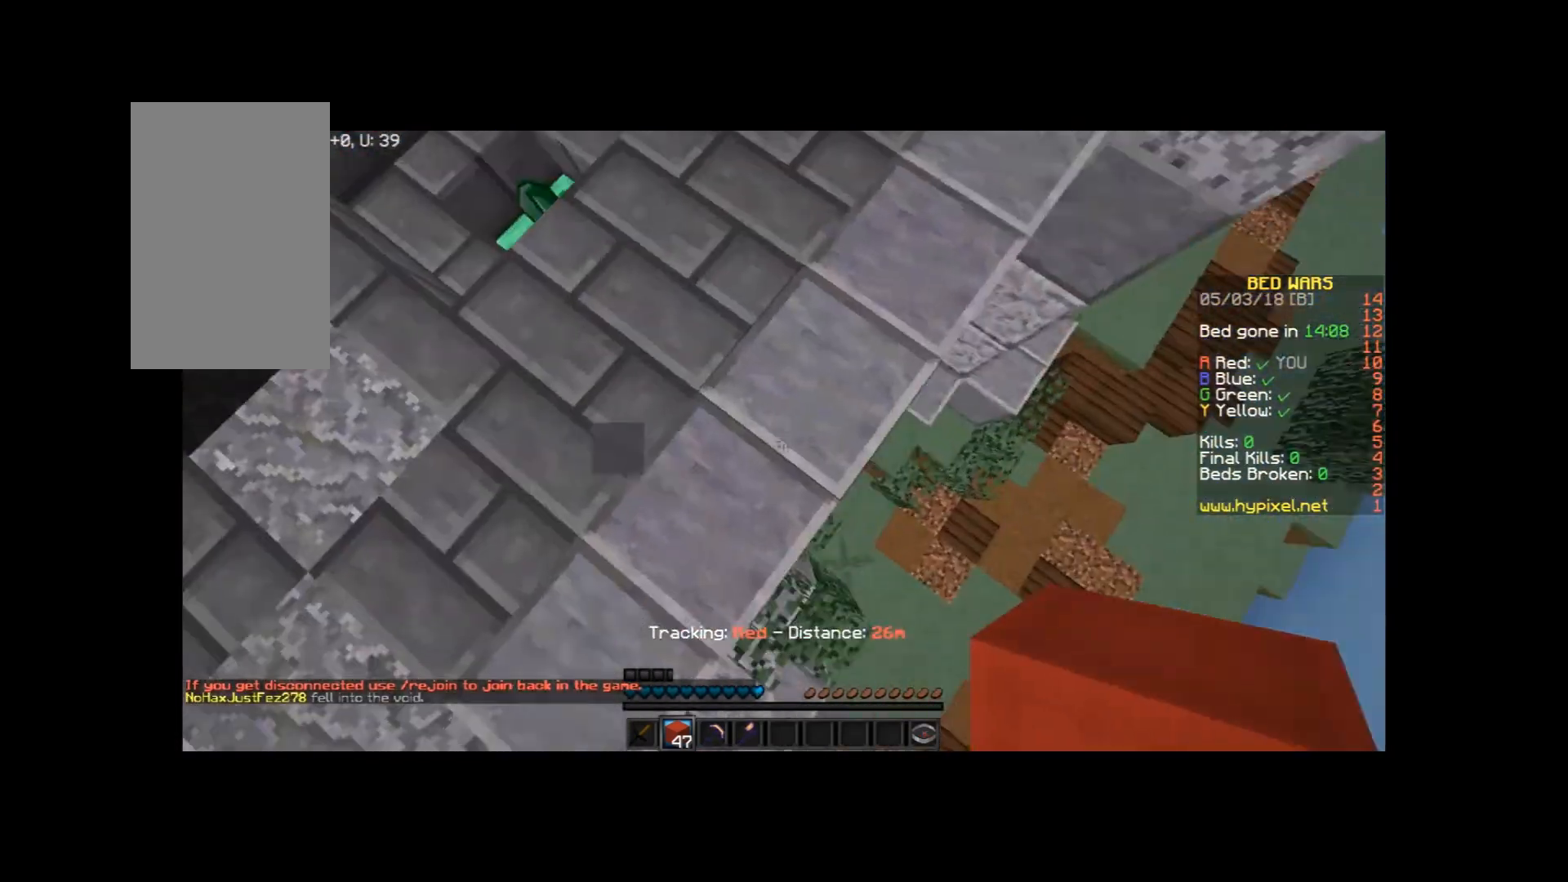
{"keys": ["d", "s"], "mouse": [], "events": [[300, "mouse_right", "down"], [400, "mouse_right", "up"], [433, "mouse_right", "down"], [467, "mouse_right", "up"]]}
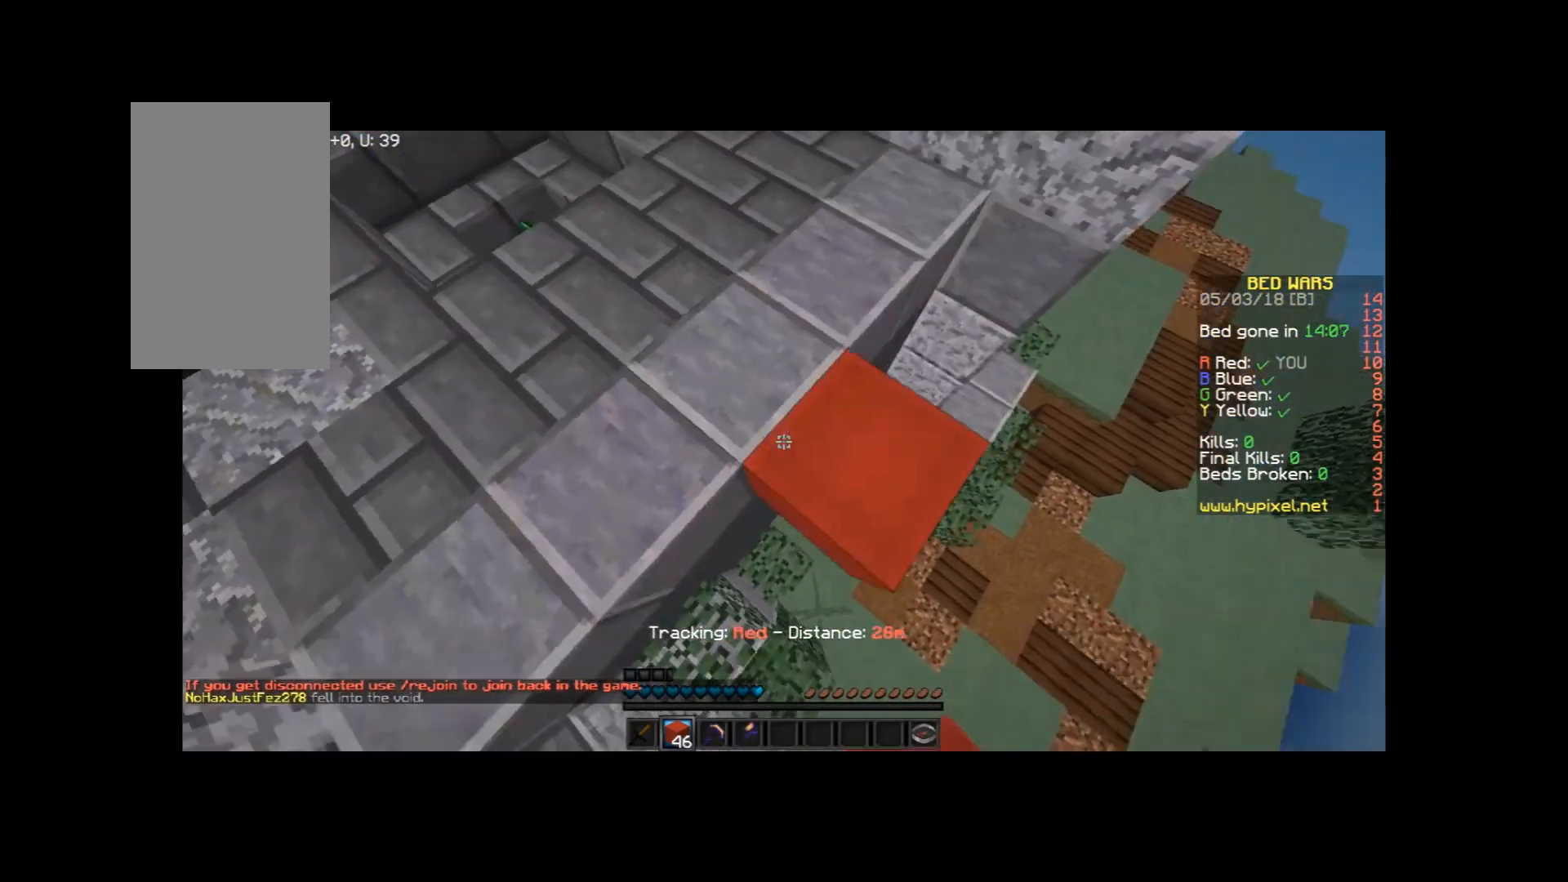
{"keys": [], "mouse": [], "events": [[34, "d", "up"], [34, "s", "up"]]}
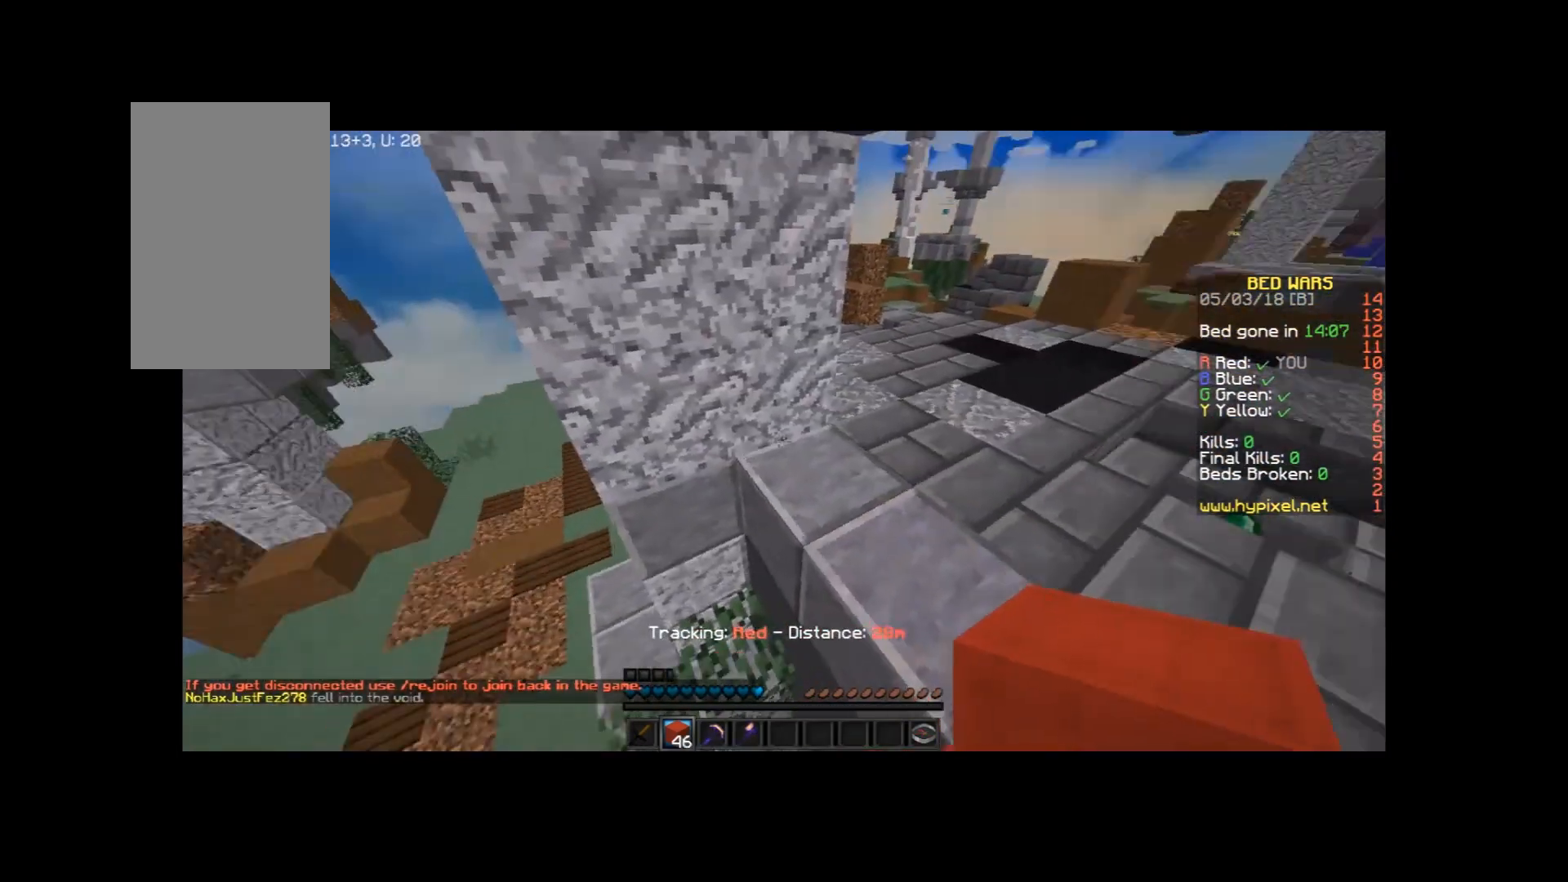
{"keys": [], "mouse": [], "events": []}
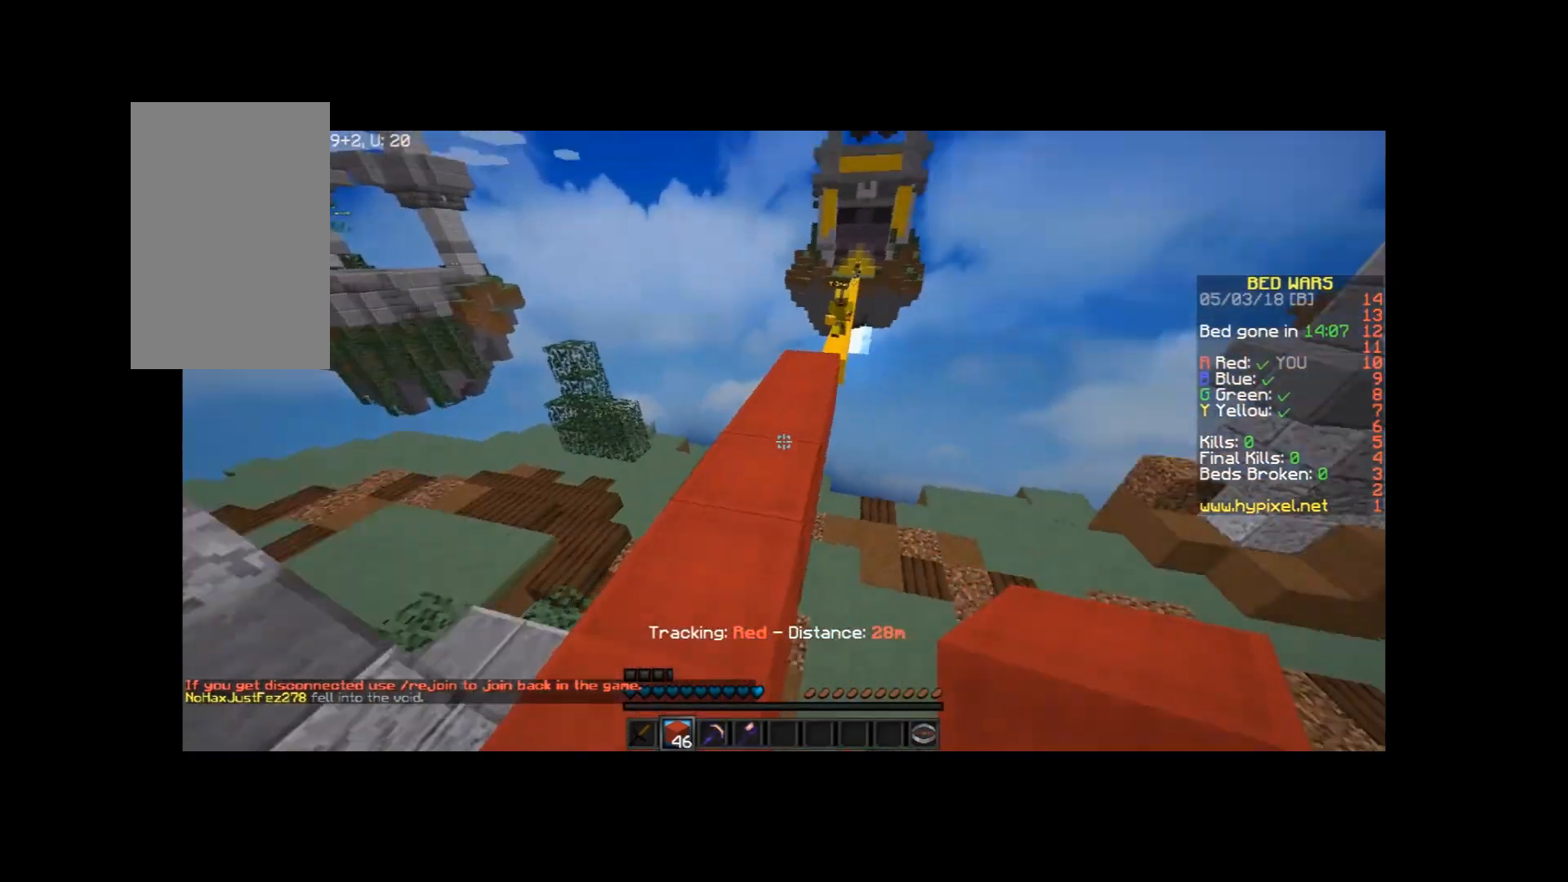
{"keys": ["w"], "mouse": [], "events": [[67, "w", "down"], [300, "a", "down"], [367, "a", "up"]]}
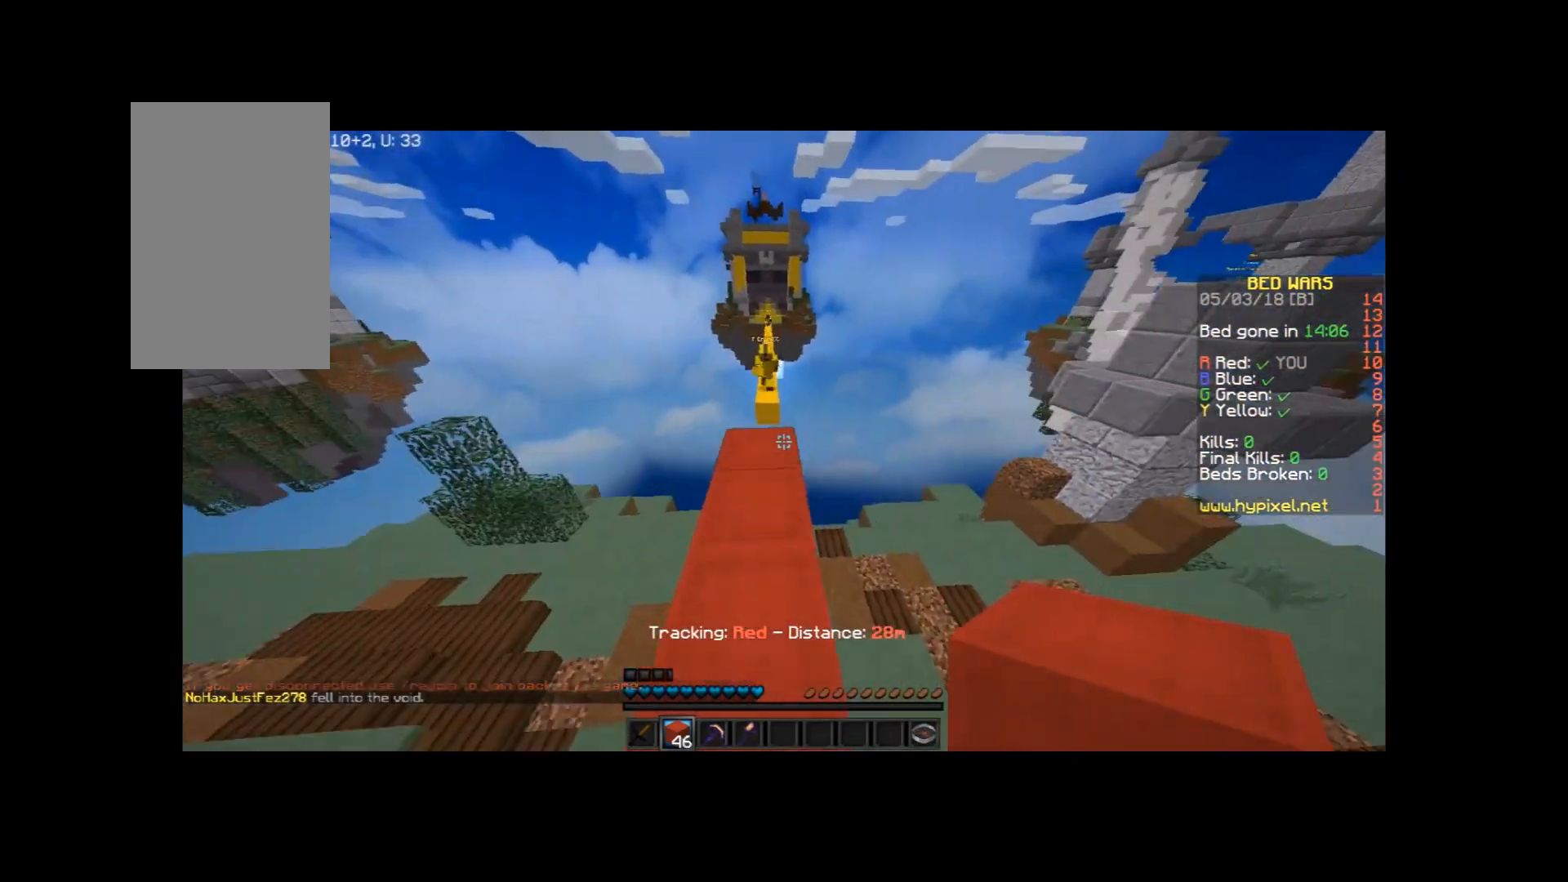
{"keys": ["d", "s"], "mouse": [], "events": [[267, "w", "up"], [367, "d", "down"], [367, "s", "down"]]}
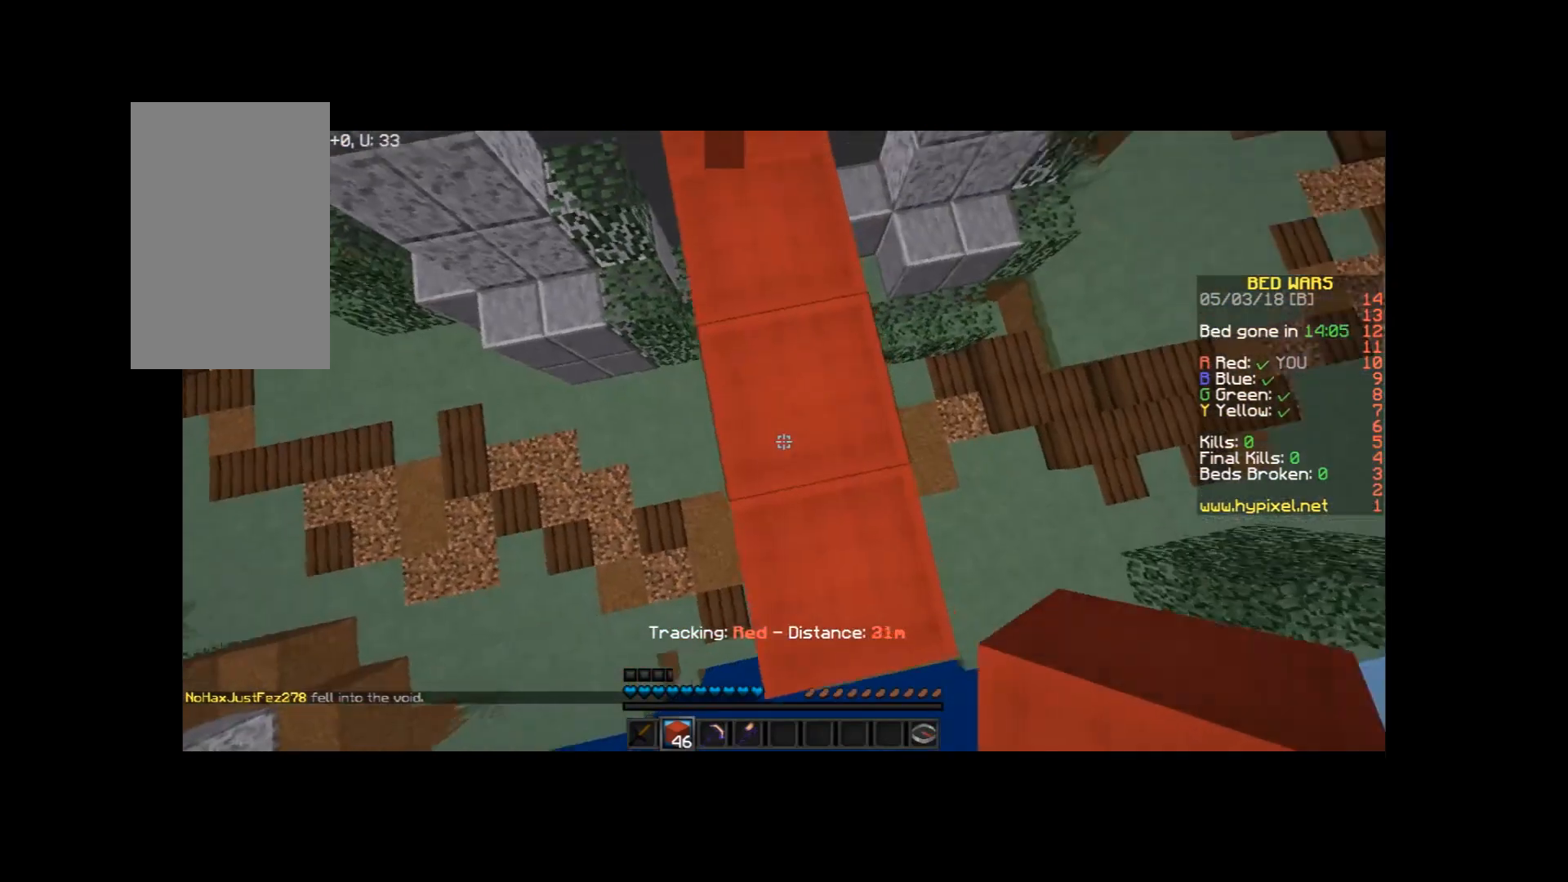
{"keys": ["d", "s"], "mouse": [], "events": [[234, "d", "up"], [234, "s", "up"], [300, "a", "down"], [300, "space", "down"], [434, "a", "up"], [501, "d", "down"], [501, "s", "down"], [501, "space", "up"]]}
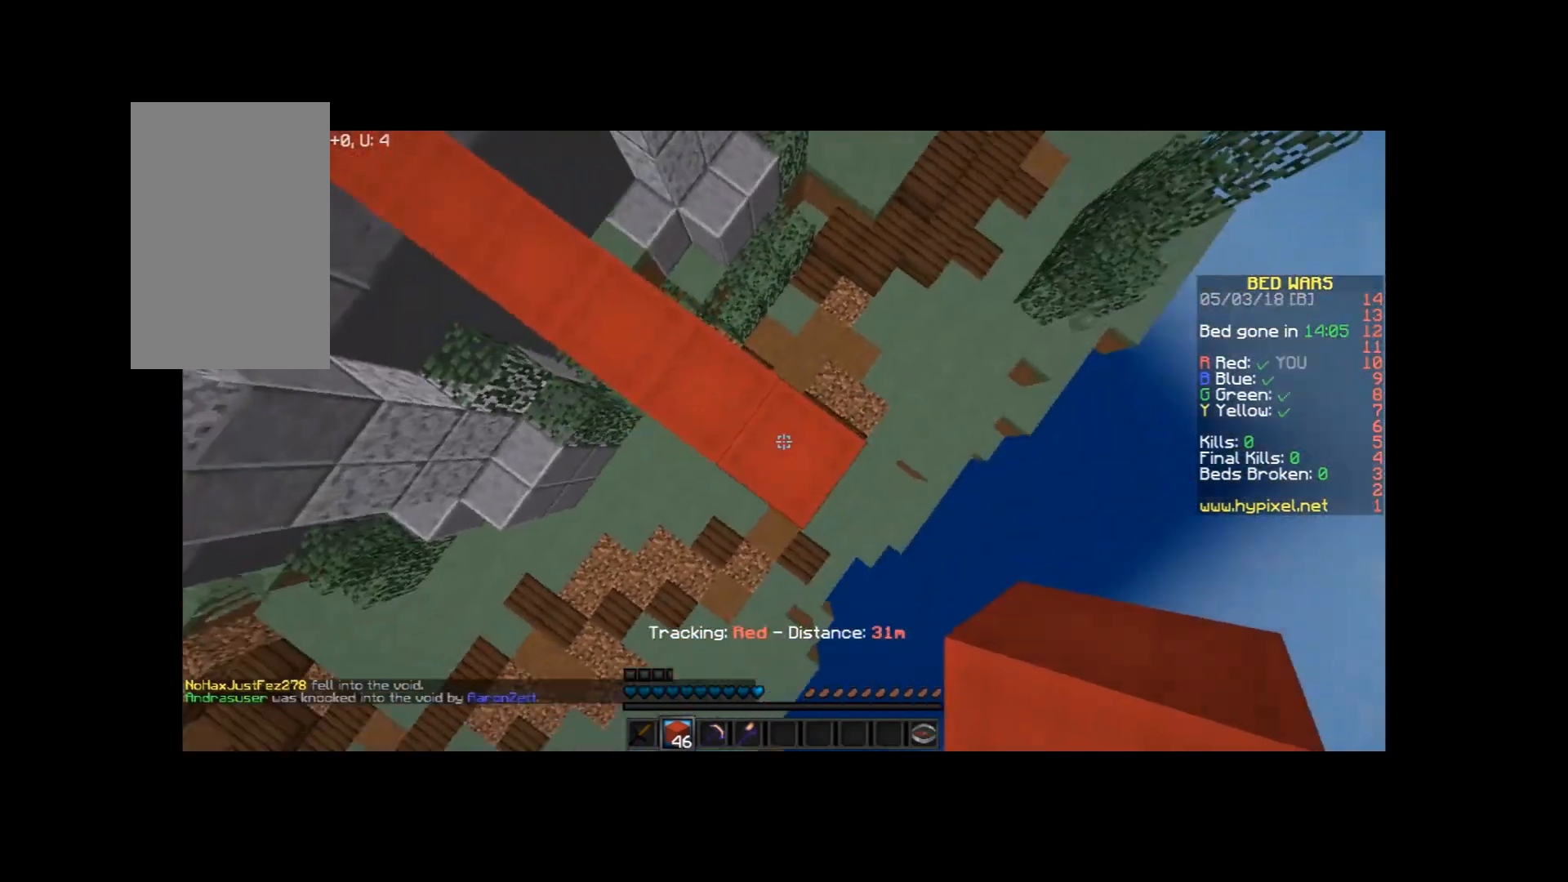
{"keys": ["d", "s"], "mouse": [], "events": [[66, "mouse_right", "down"], [166, "mouse_right", "up"]]}
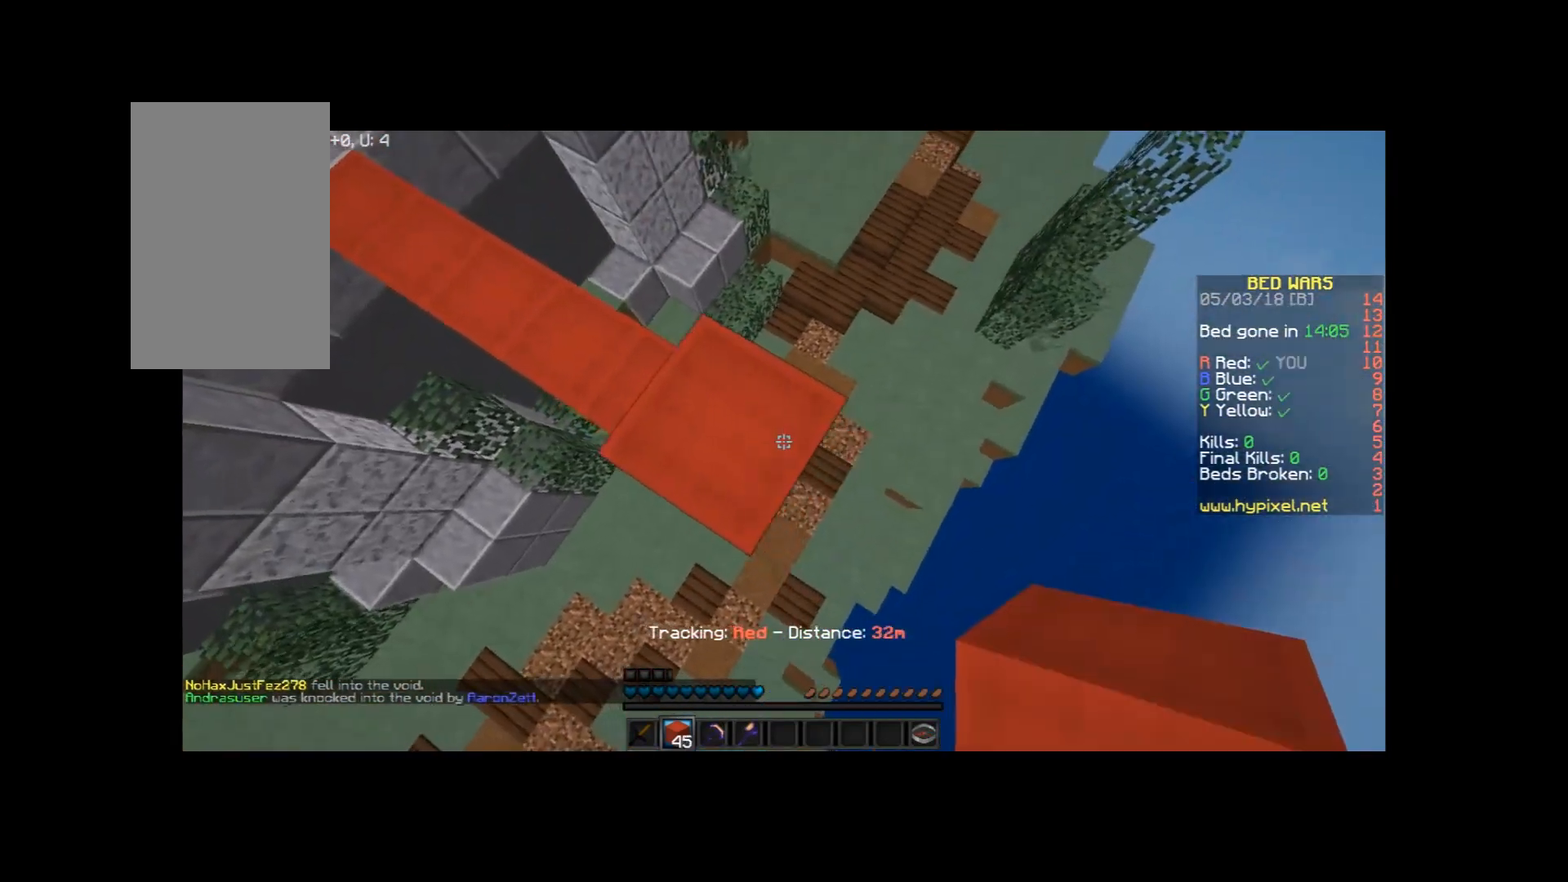
{"keys": ["a", "s"], "mouse": [], "events": [[134, "mouse_right", "down"], [167, "mouse_right", "up"], [200, "a", "down"], [267, "d", "up"], [267, "mouse_right", "down"], [300, "mouse_right", "up"]]}
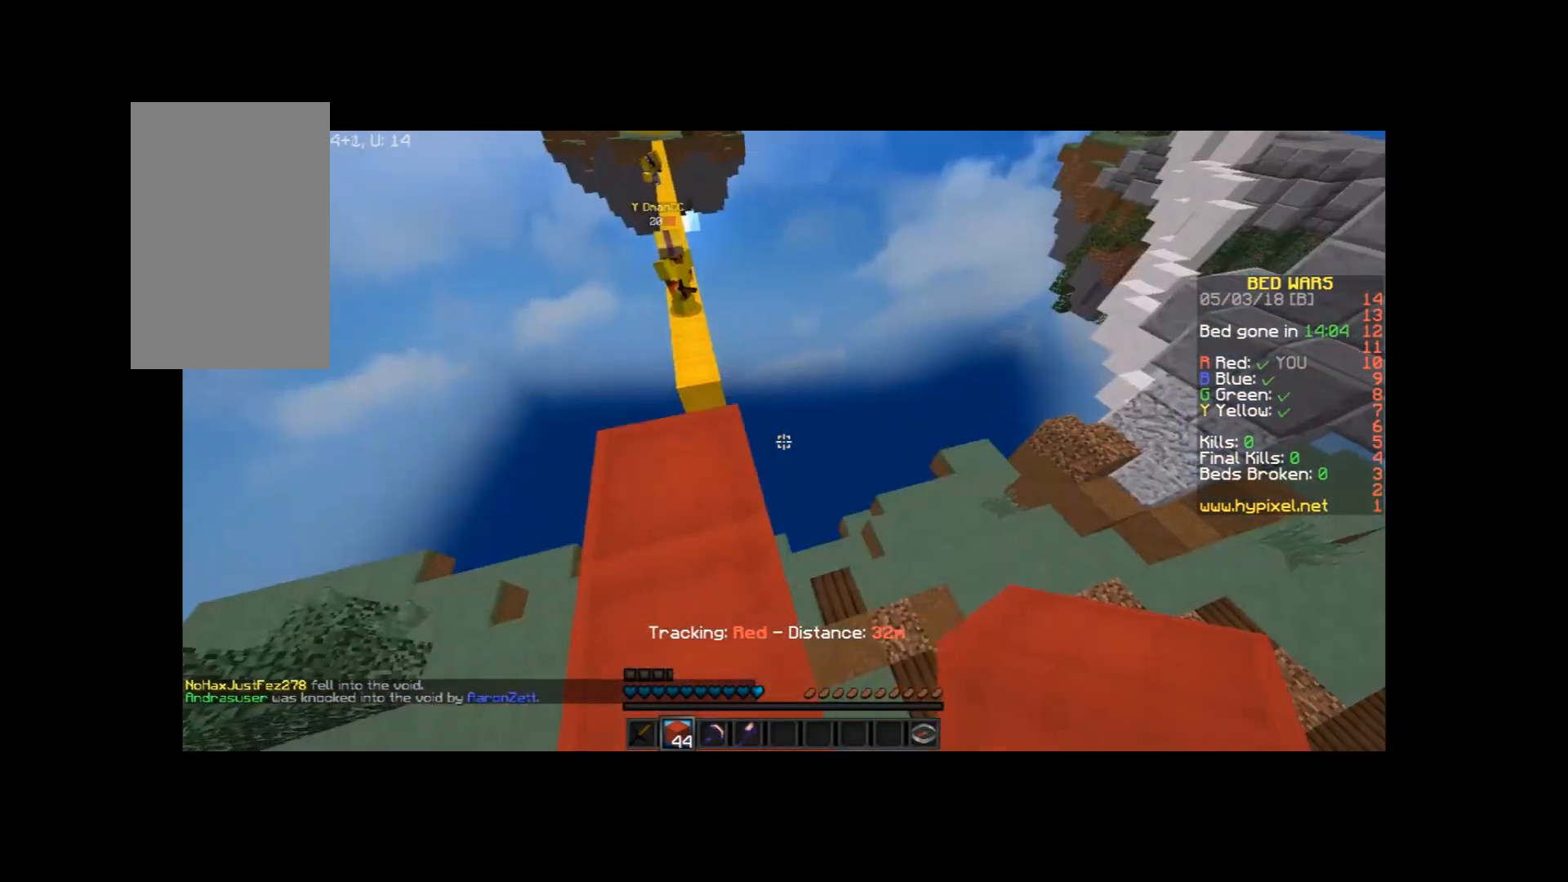
{"keys": [], "mouse": [], "events": [[267, "s", "up"], [333, "a", "up"]]}
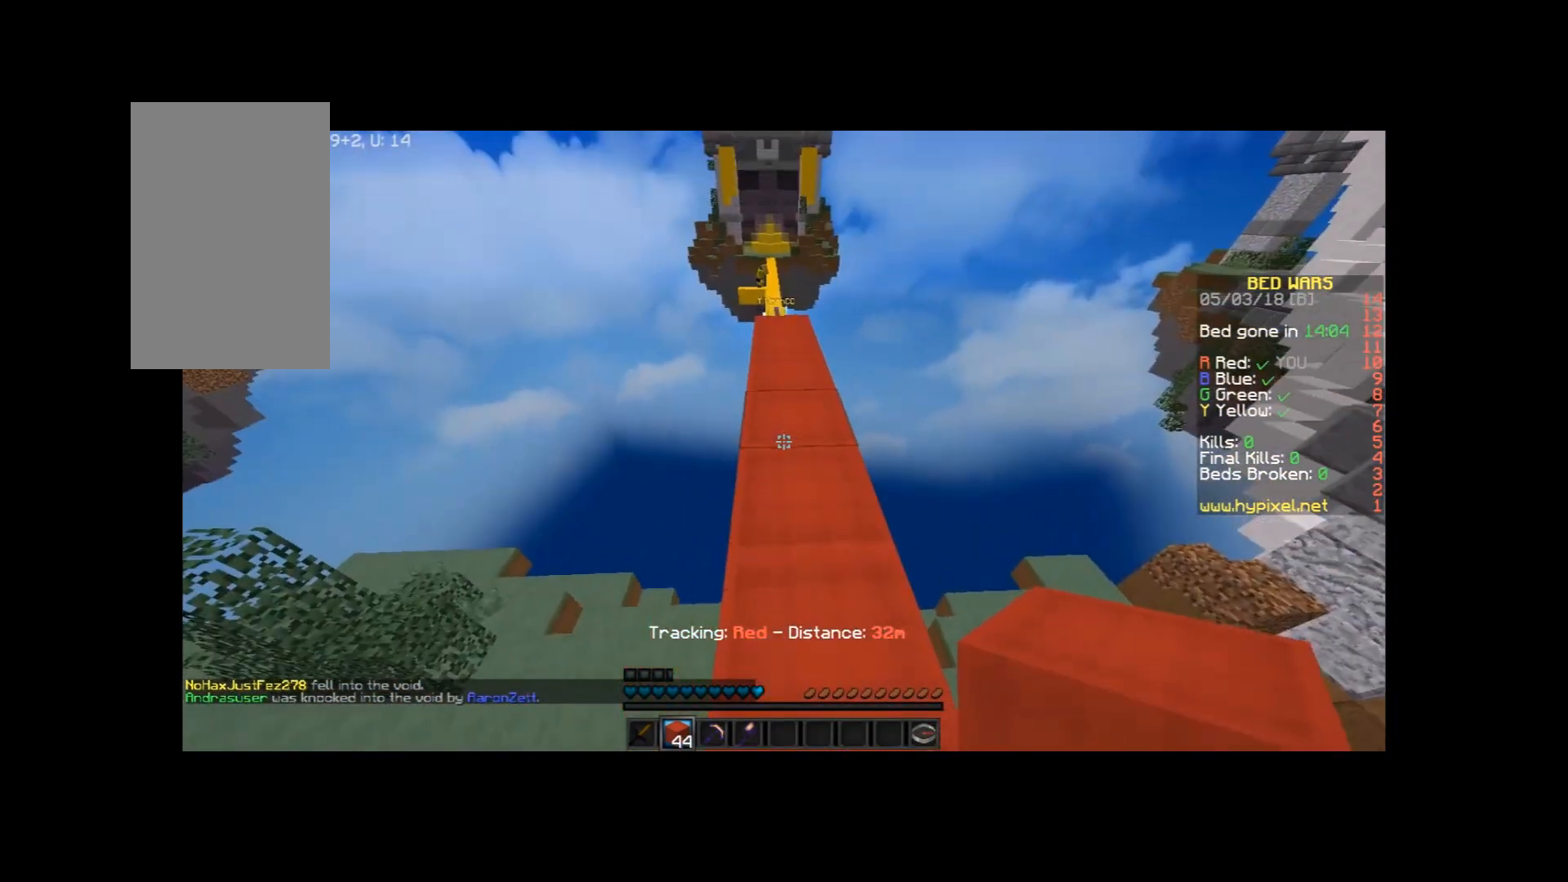
{"keys": ["w"], "mouse": [], "events": [[134, "w", "down"]]}
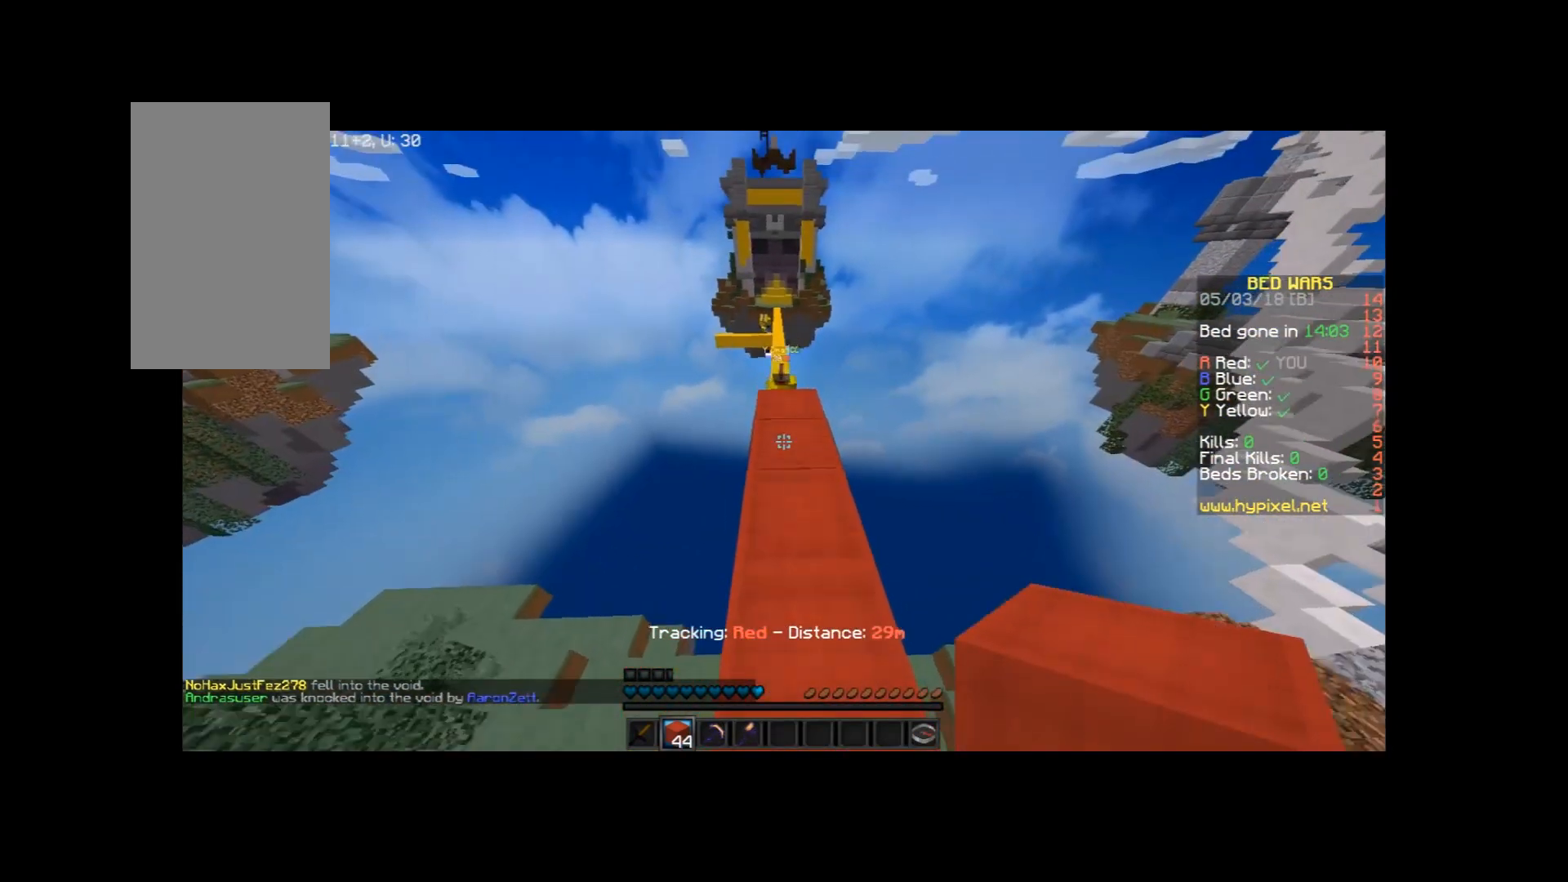
{"keys": ["a", "space", "w"], "mouse": [], "events": [[367, "space", "down"], [433, "a", "down"]]}
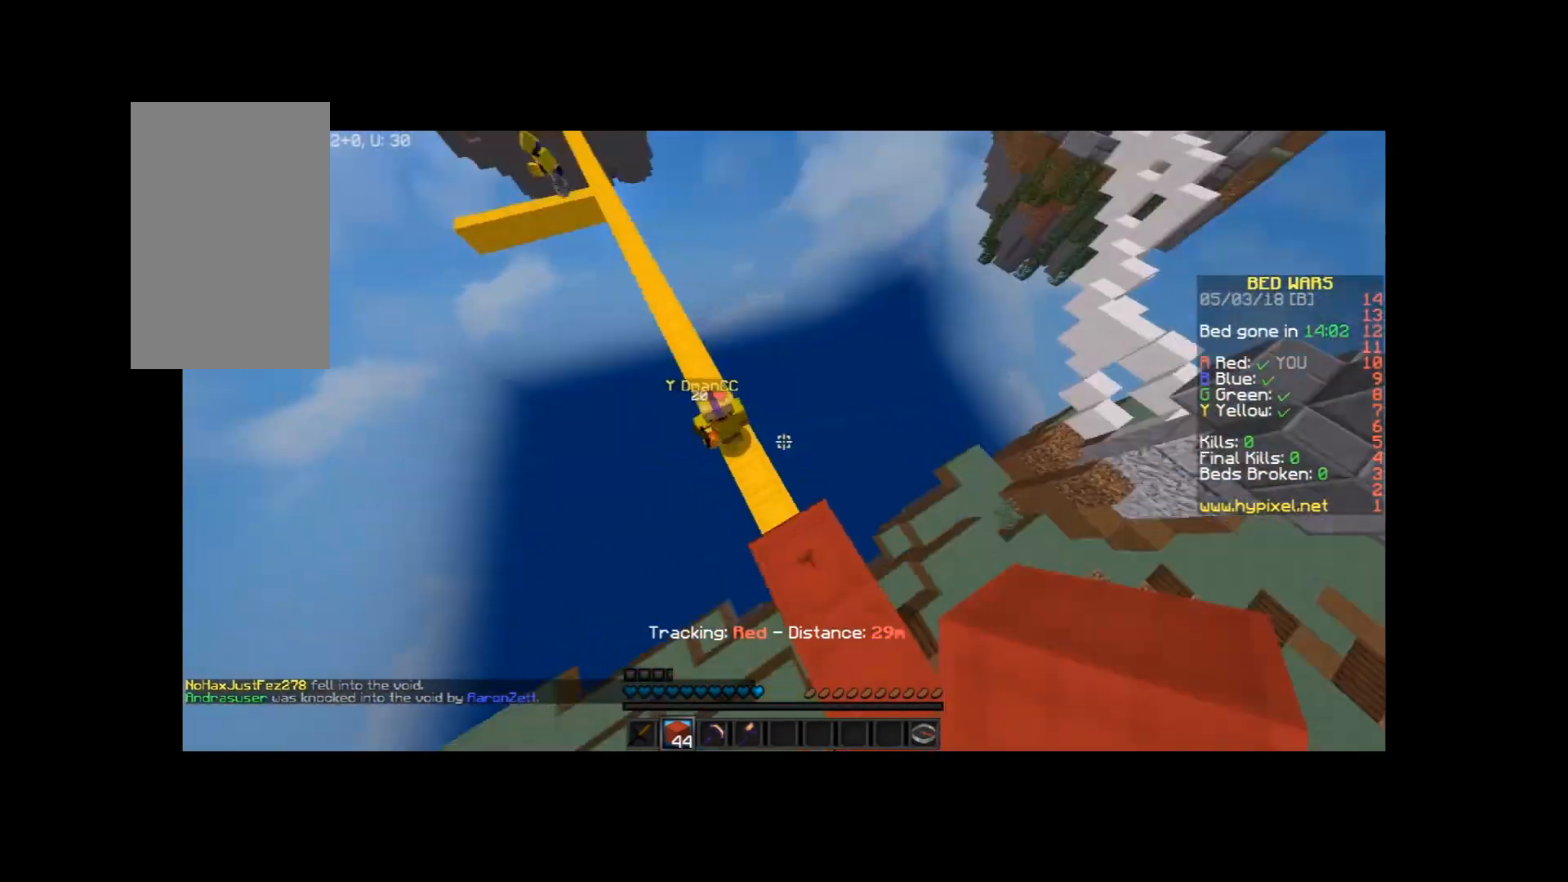
{"keys": ["a", "w"], "mouse": [], "events": [[67, "space", "up"]]}
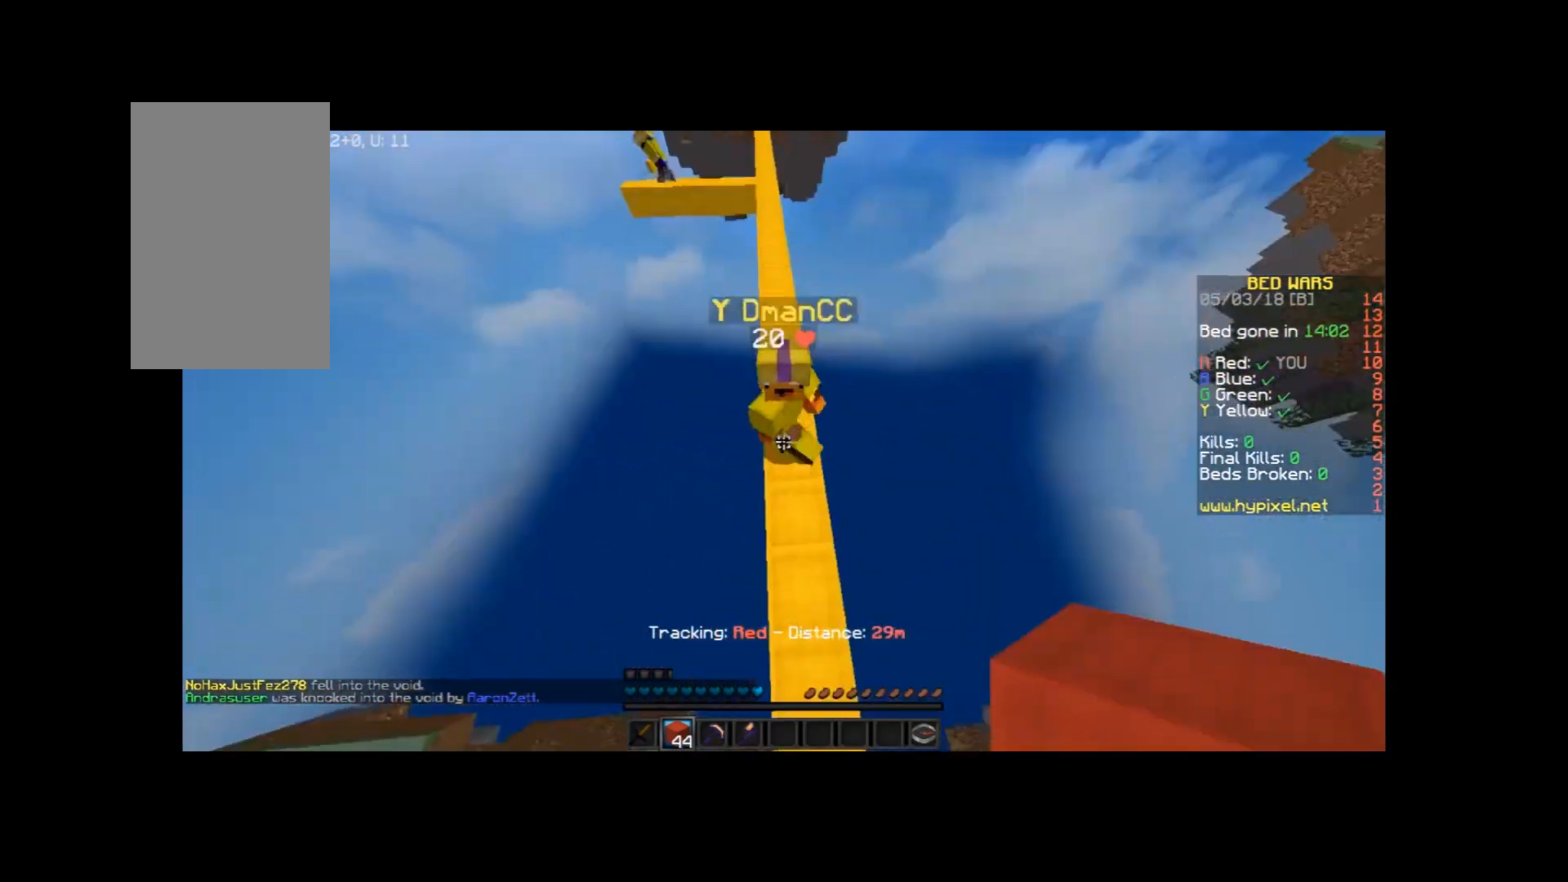
{"keys": ["d", "w"], "mouse": ["left"], "events": [[66, "mouse_left", "down"], [133, "mouse_left", "up"], [200, "a", "up"], [200, "mouse_left", "down"], [300, "mouse_left", "up"], [333, "mouse_left", "down"], [367, "d", "down"], [367, "mouse_left", "up"], [467, "mouse_left", "down"]]}
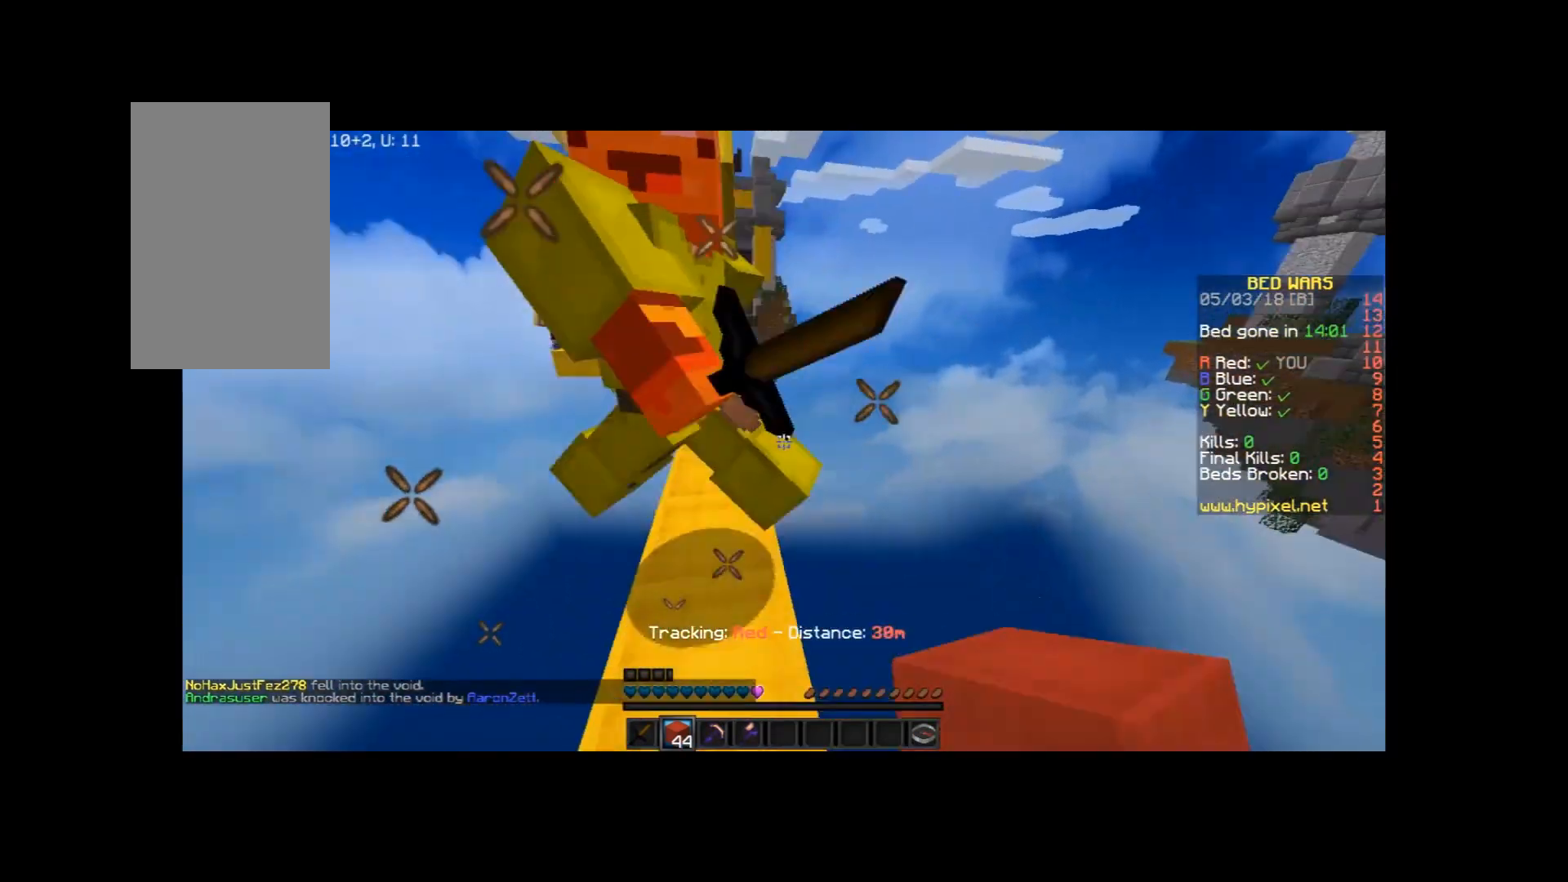
{"keys": ["a"], "mouse": [], "events": [[34, "mouse_left", "up"], [100, "mouse_left", "down"], [167, "a", "down"], [167, "mouse_left", "up"], [200, "w", "up"], [267, "mouse_left", "down"], [334, "mouse_left", "up"], [434, "mouse_left", "down"], [467, "d", "up"], [467, "mouse_left", "up"]]}
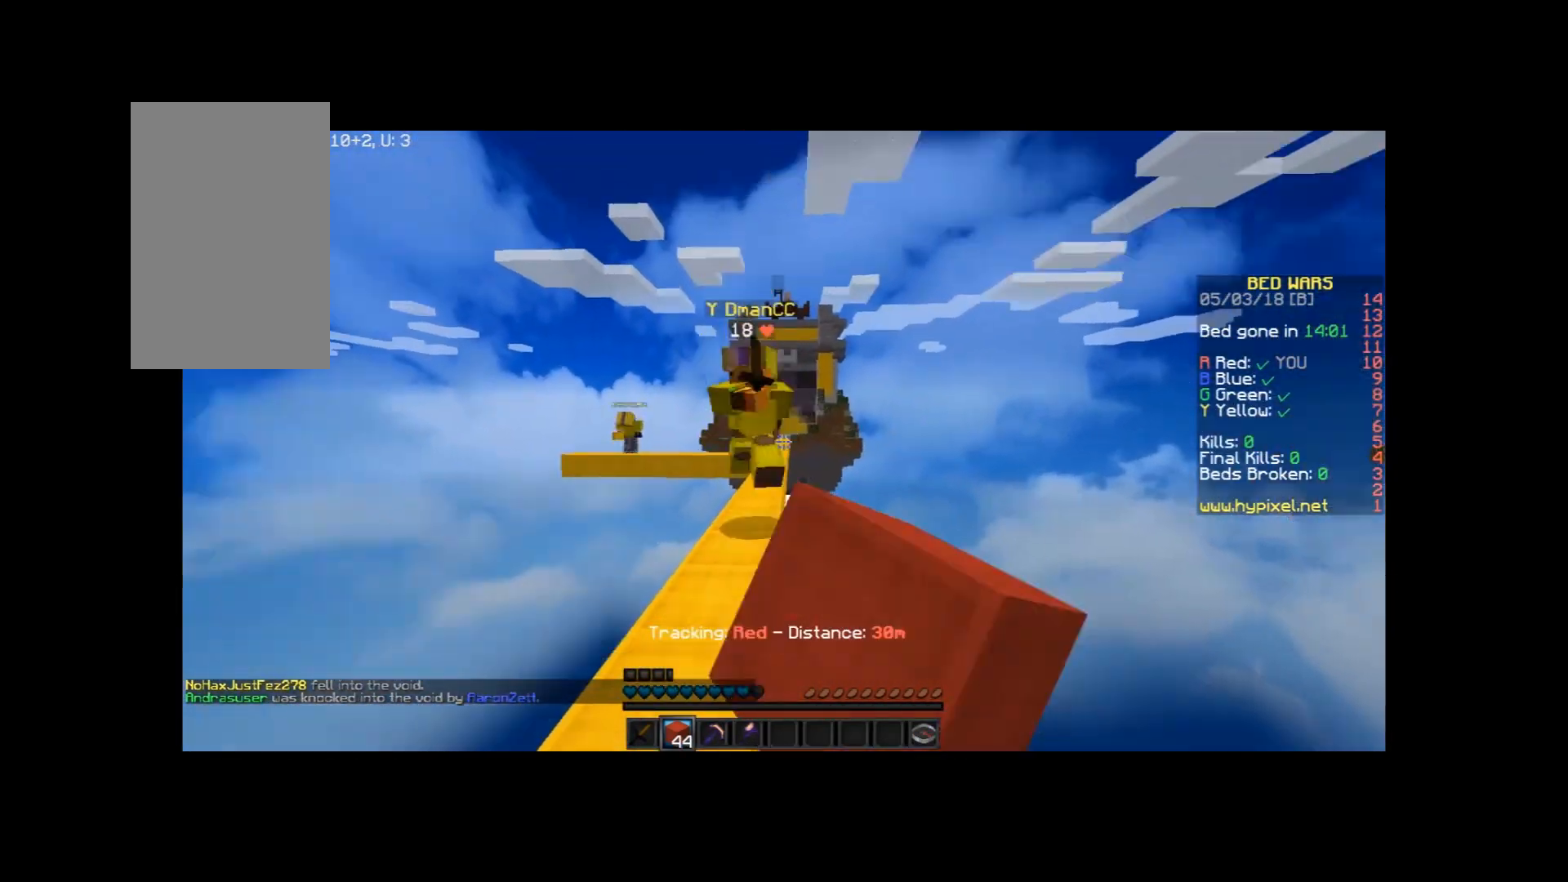
{"keys": ["s"], "mouse": [], "events": [[100, "s", "down"], [166, "mouse_right", "down"], [166, "space", "down"], [267, "mouse_right", "up"], [333, "mouse_right", "down"], [367, "a", "up"], [367, "mouse_right", "up"], [367, "space", "up"]]}
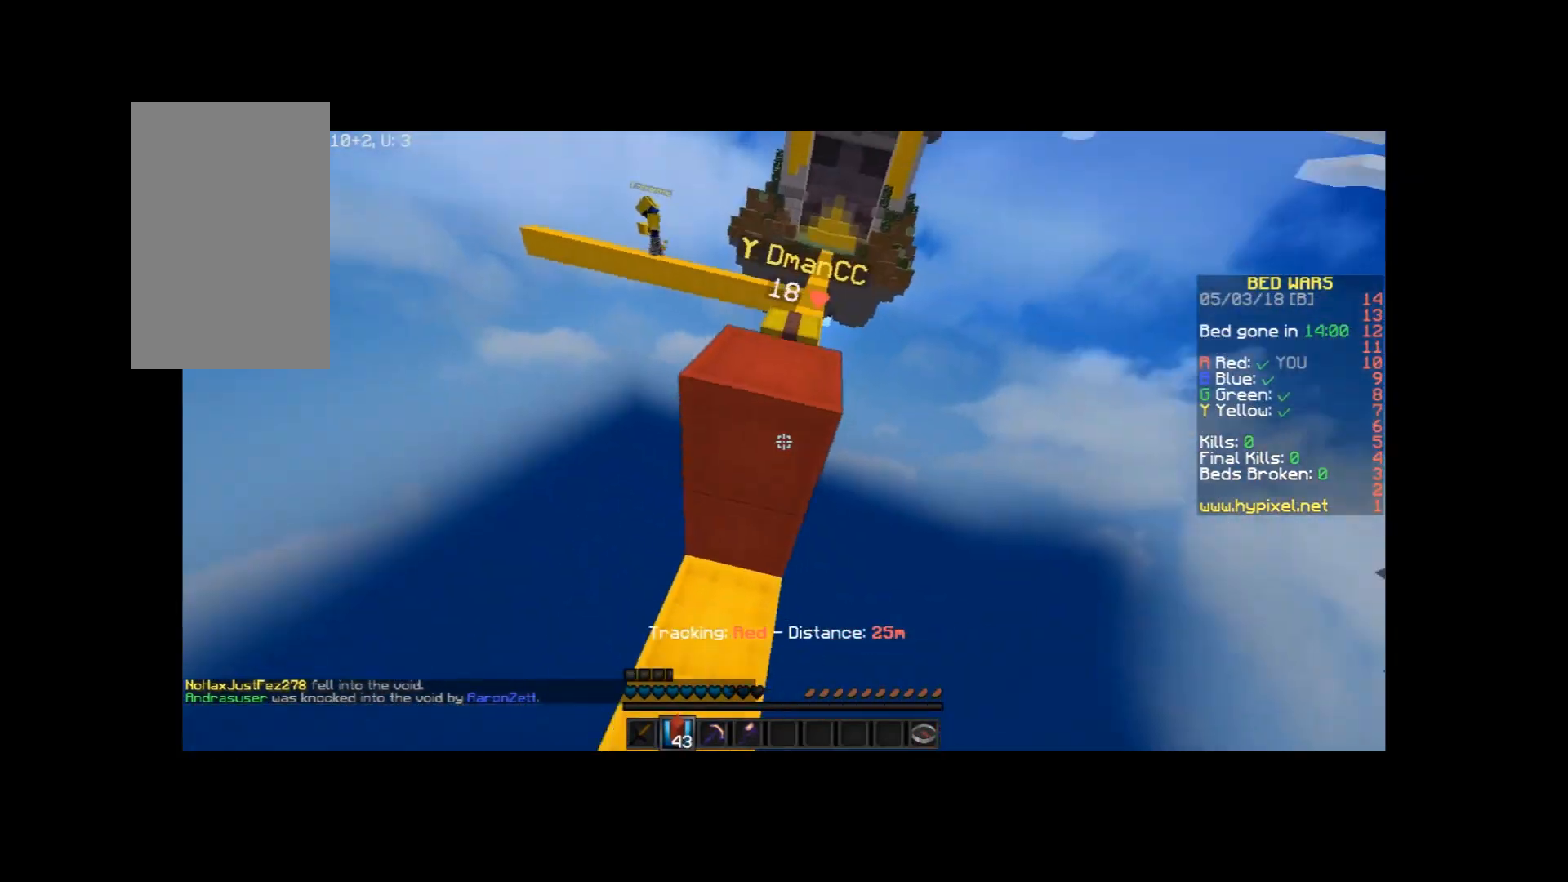
{"keys": ["a", "w"], "mouse": ["right"], "events": [[367, "a", "down"], [367, "s", "up"], [467, "mouse_right", "down"], [467, "w", "down"]]}
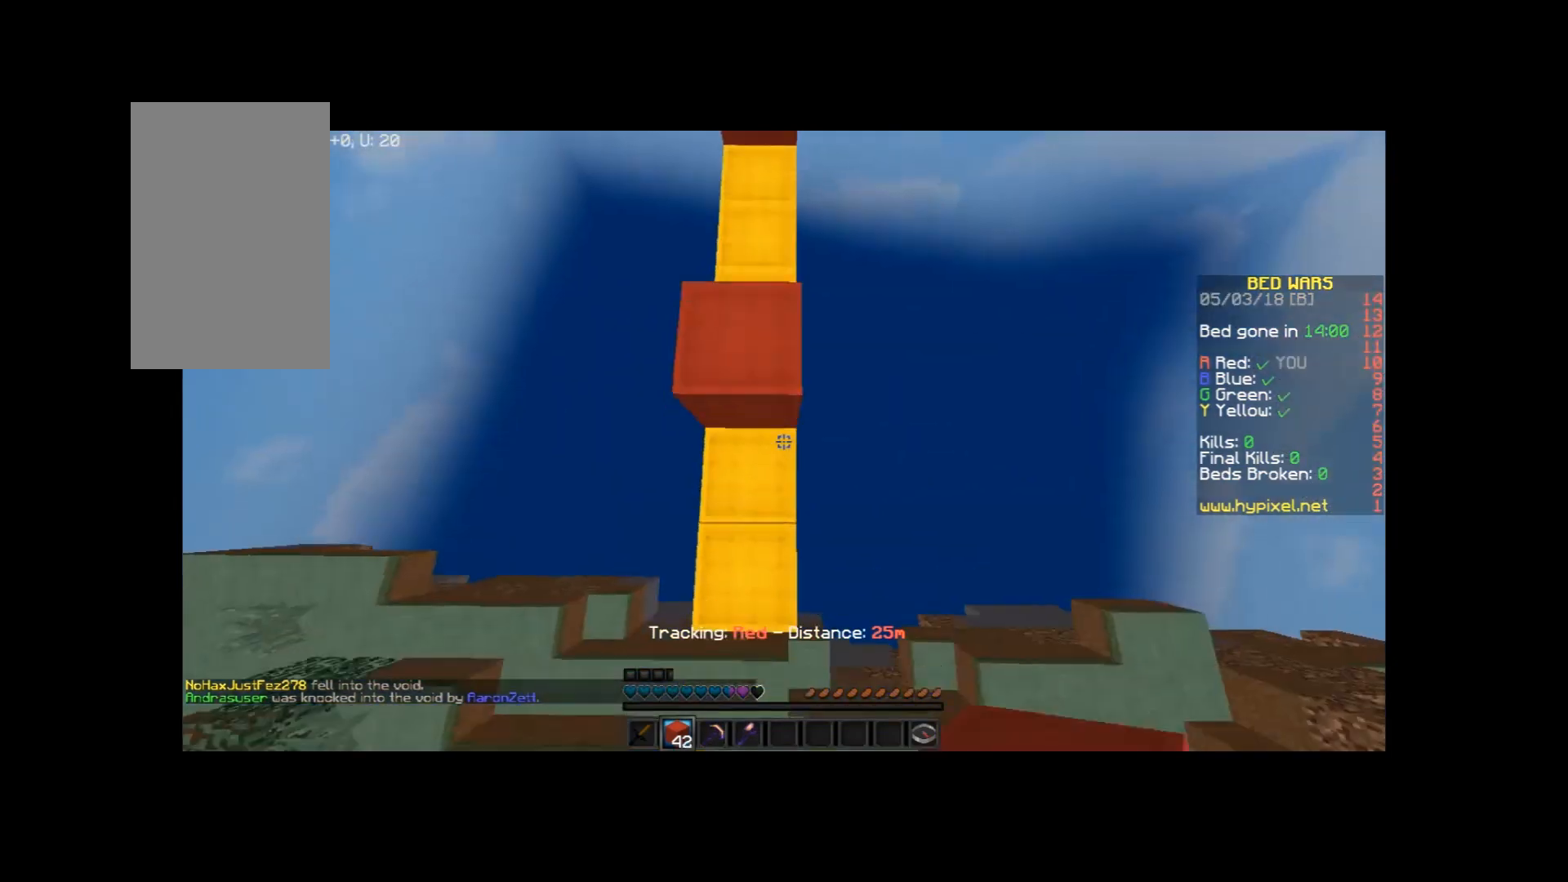
{"keys": ["w"], "mouse": [], "events": [[66, "a", "up"], [66, "mouse_right", "up"], [166, "mouse_right", "down"], [200, "mouse_right", "up"]]}
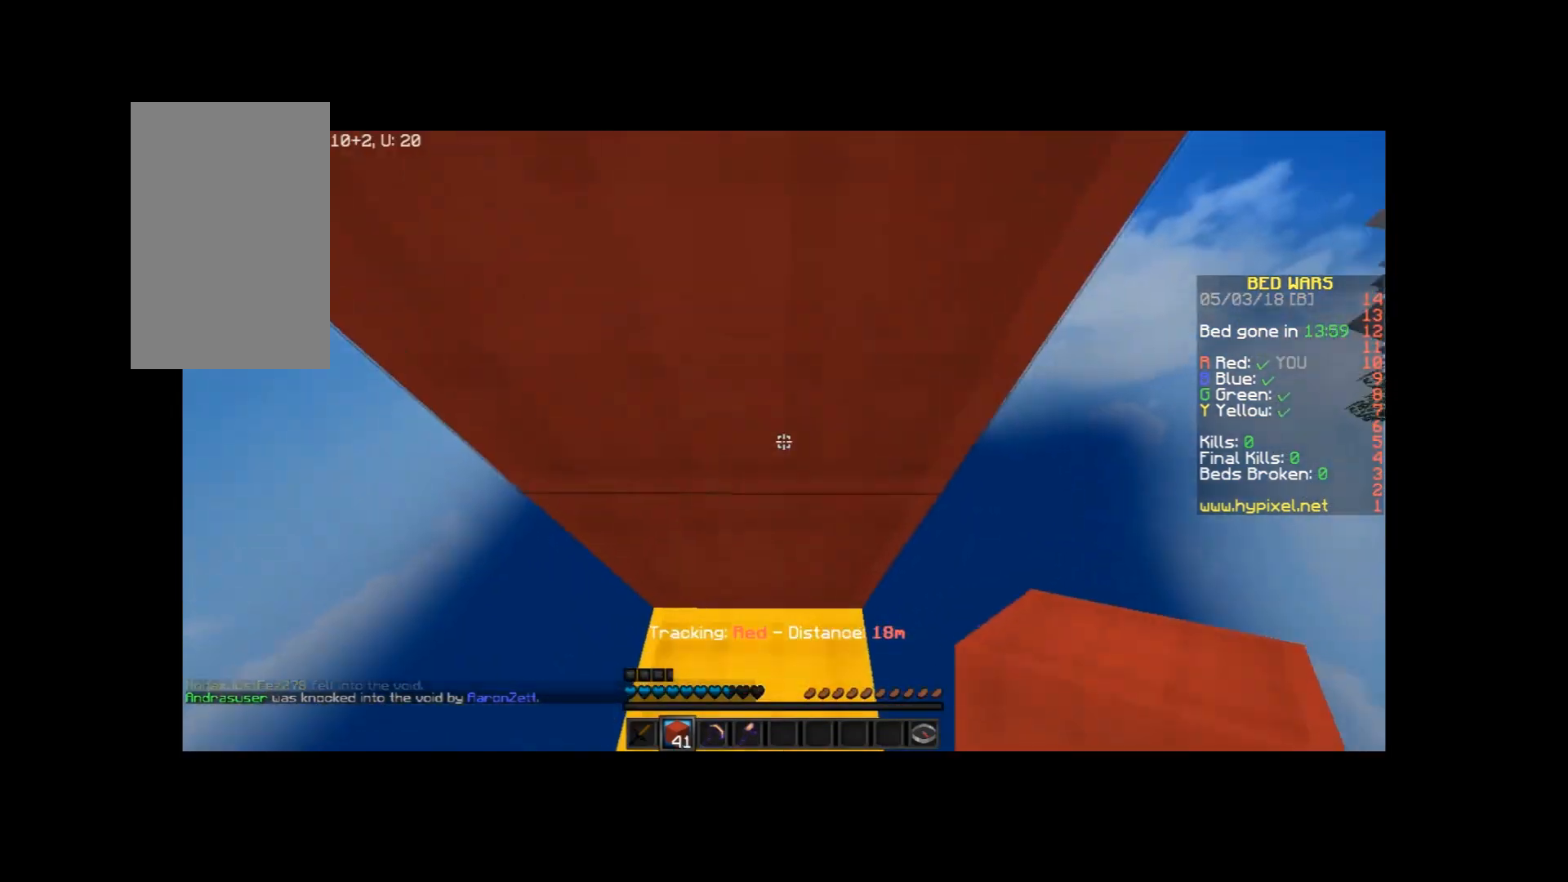
{"keys": ["space", "w"], "mouse": [], "events": [[167, "space", "down"], [401, "mouse_right", "down"], [401, "space", "up"], [501, "mouse_right", "up"], [501, "space", "down"]]}
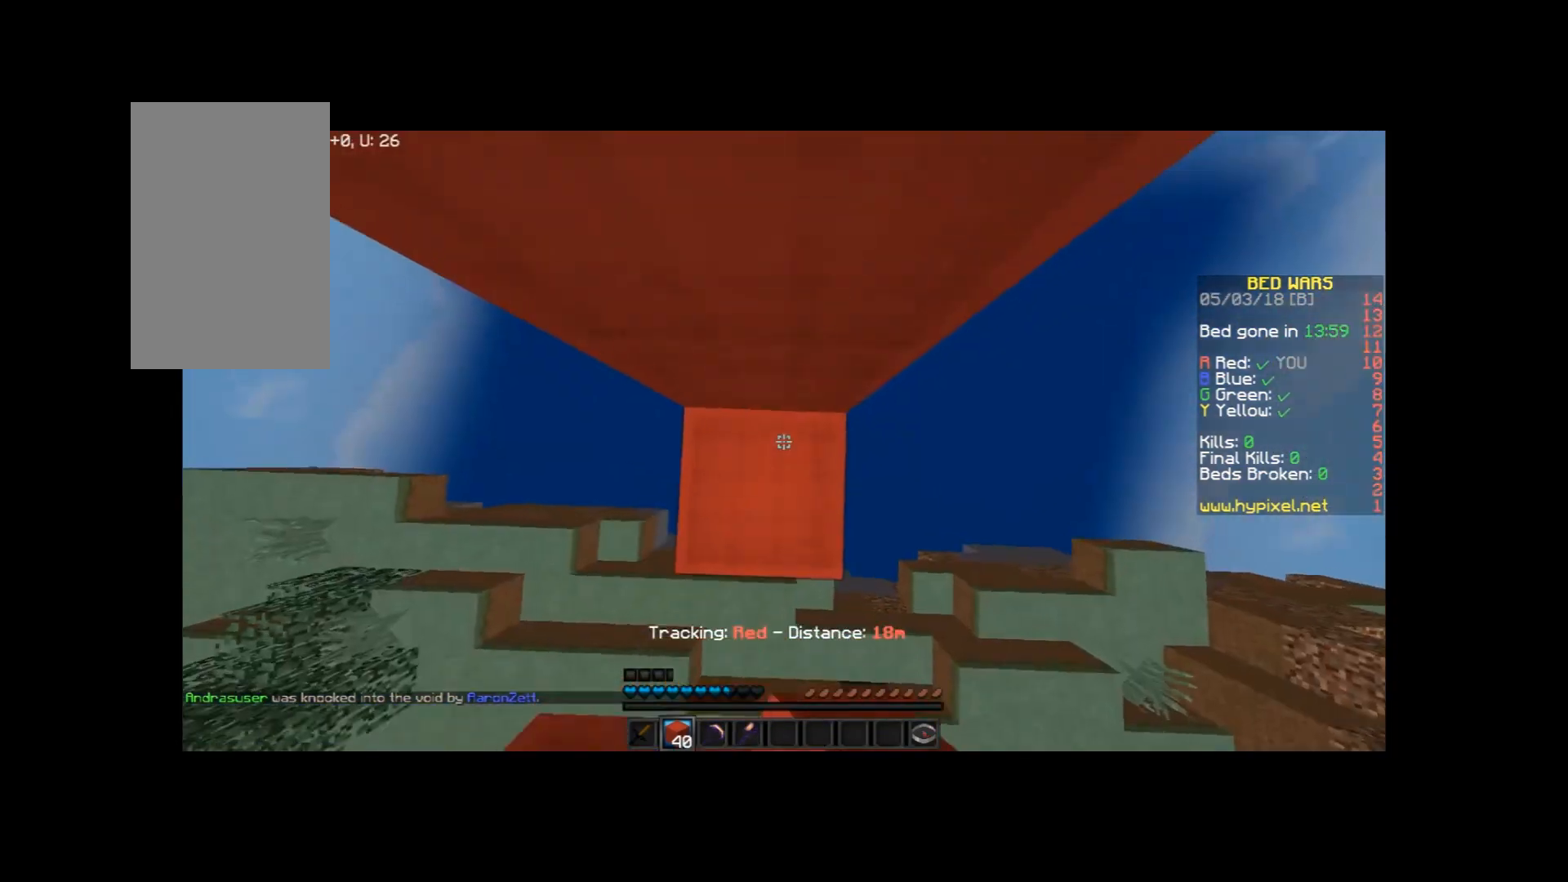
{"keys": ["a", "w"], "mouse": [], "events": [[66, "mouse_right", "down"], [166, "mouse_right", "up"], [267, "space", "up"], [400, "a", "down"], [400, "mouse_right", "down"], [500, "mouse_right", "up"]]}
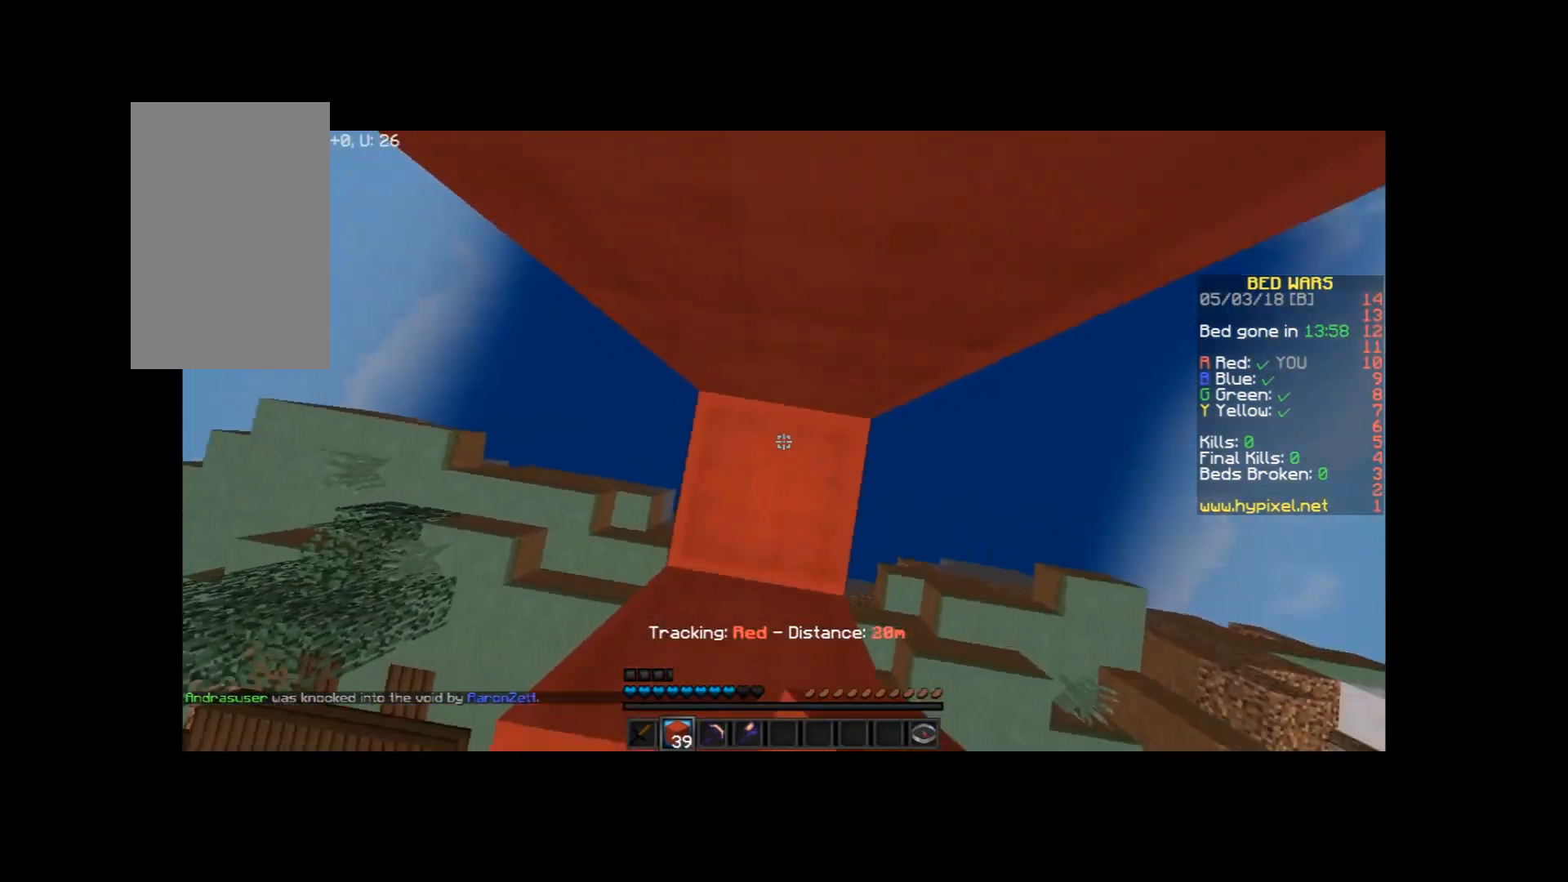
{"keys": ["space", "w"], "mouse": [], "events": [[100, "space", "down"], [134, "a", "up"], [300, "space", "up"], [367, "mouse_right", "down"], [467, "mouse_right", "up"], [467, "space", "down"]]}
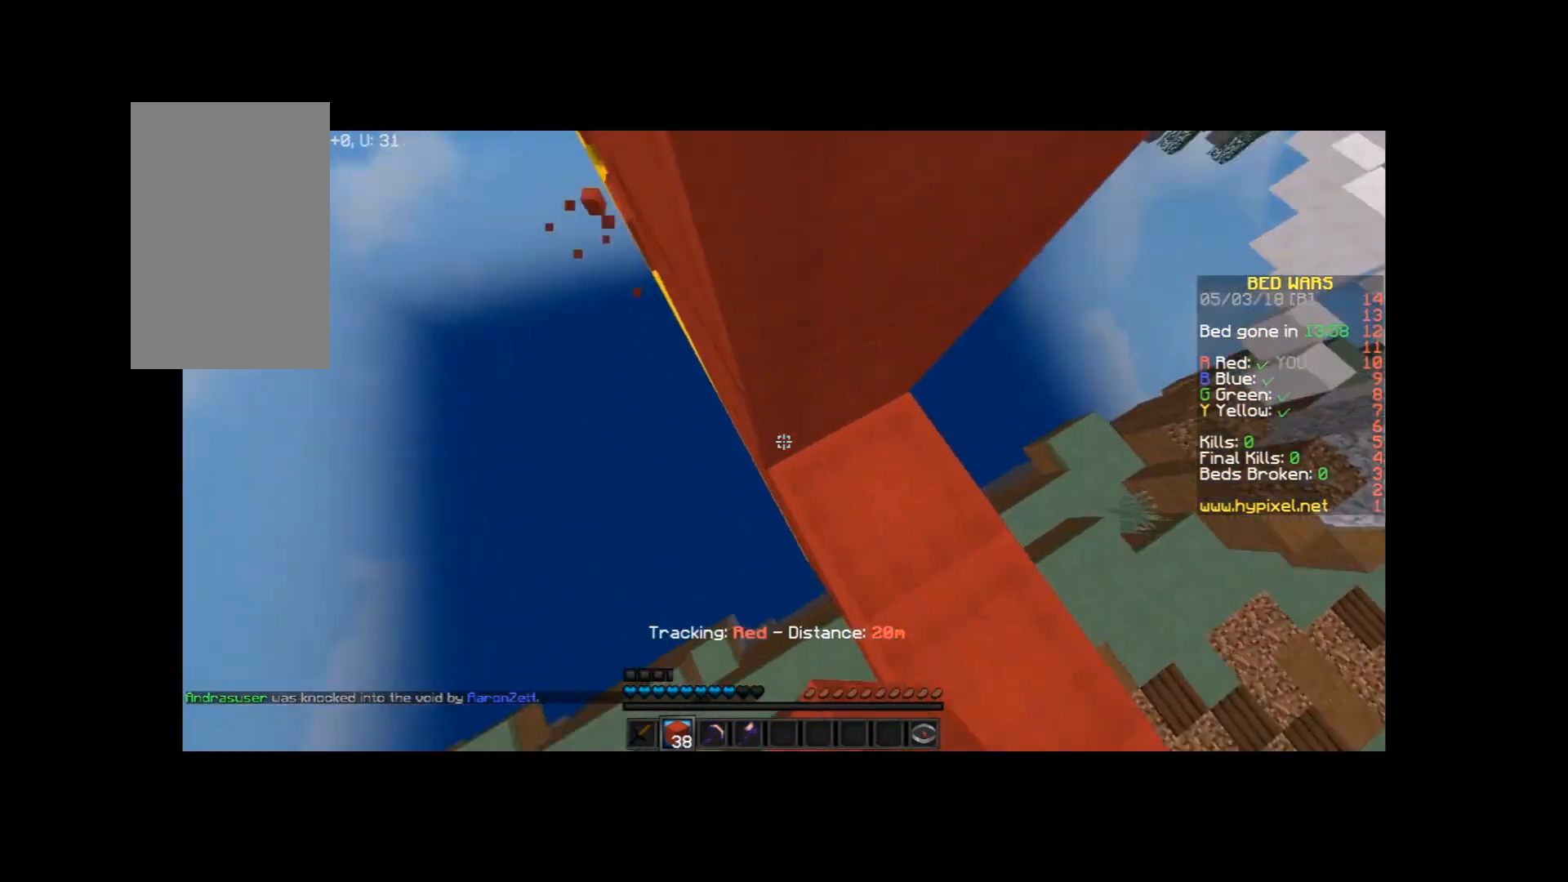
{"keys": ["space", "w"], "mouse": [], "events": [[267, "space", "up"], [333, "mouse_right", "down"], [400, "mouse_right", "up"], [400, "space", "down"]]}
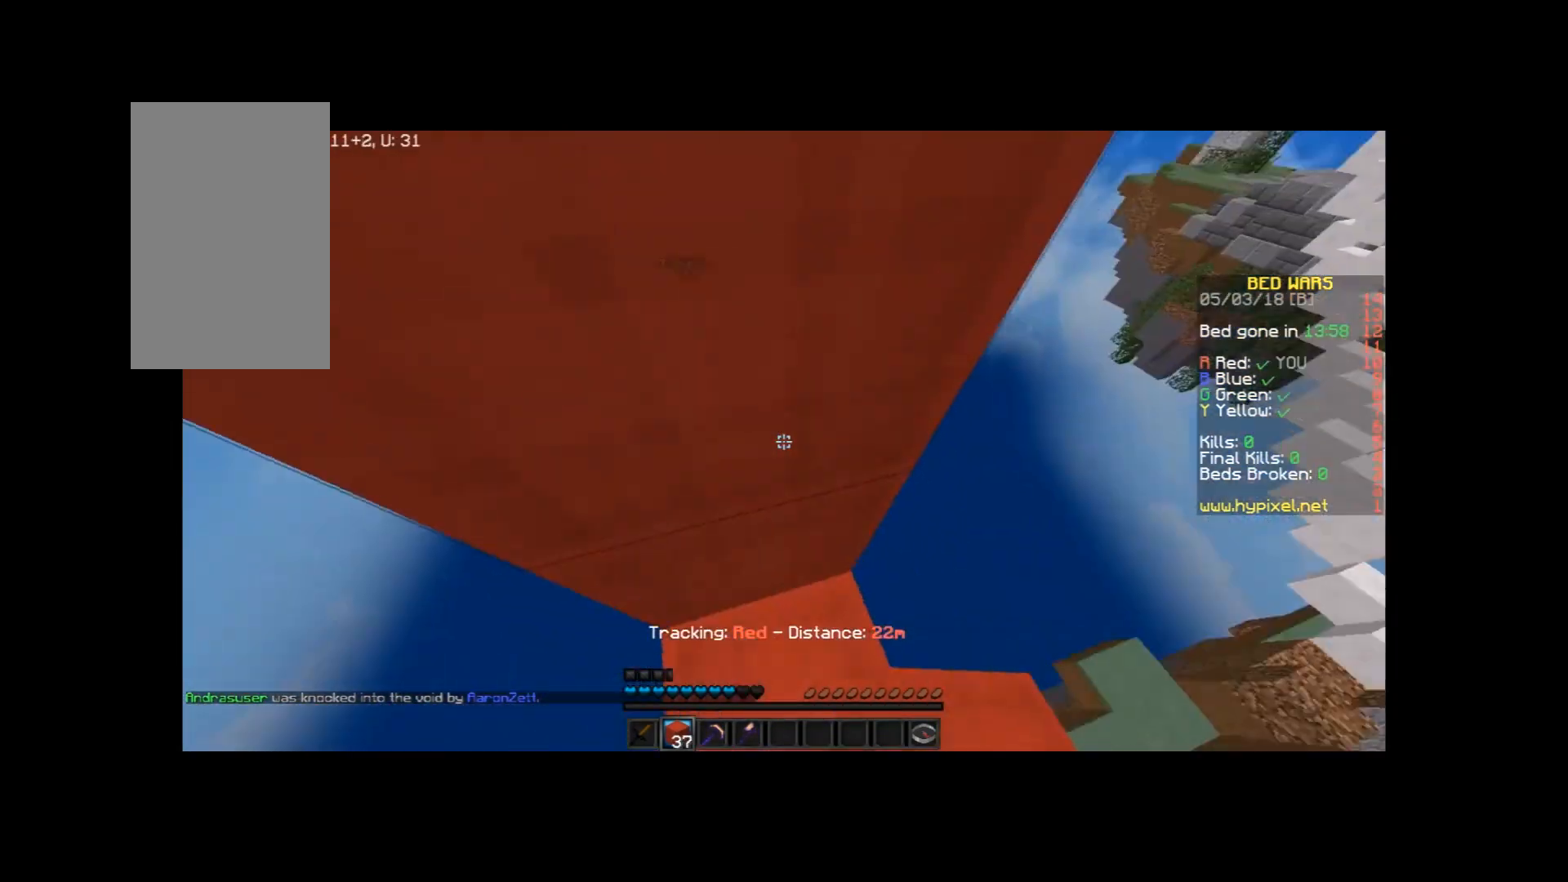
{"keys": ["space", "w"], "mouse": [], "events": [[67, "a", "down"], [167, "space", "up"], [267, "mouse_right", "down"], [300, "a", "up"], [367, "mouse_right", "up"], [367, "space", "down"]]}
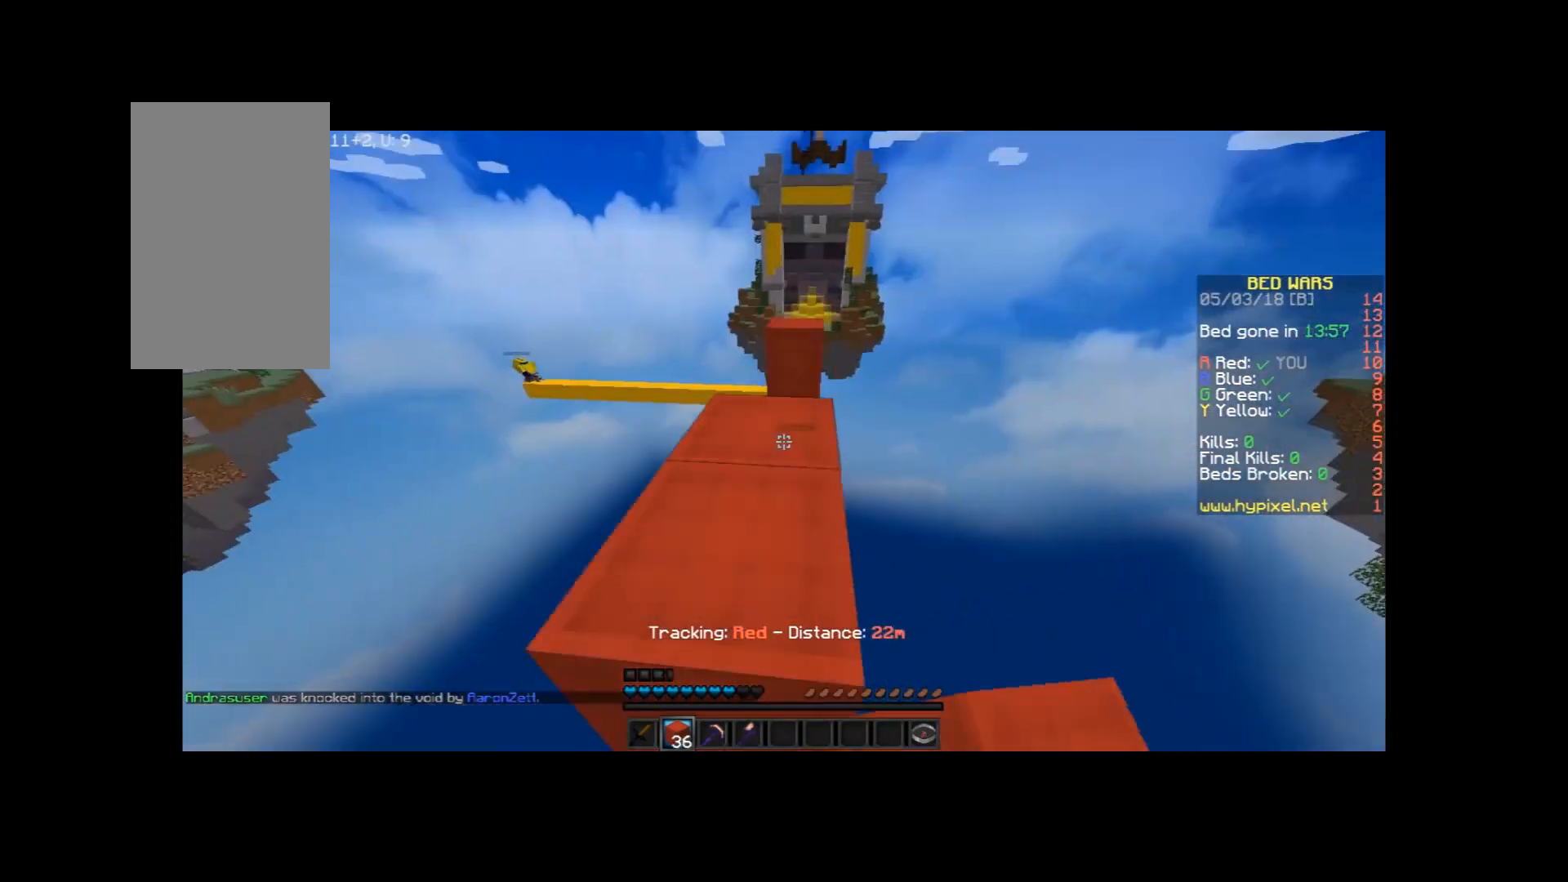
{"keys": ["w"], "mouse": [], "events": [[66, "space", "up"], [267, "a", "down"], [433, "a", "up"]]}